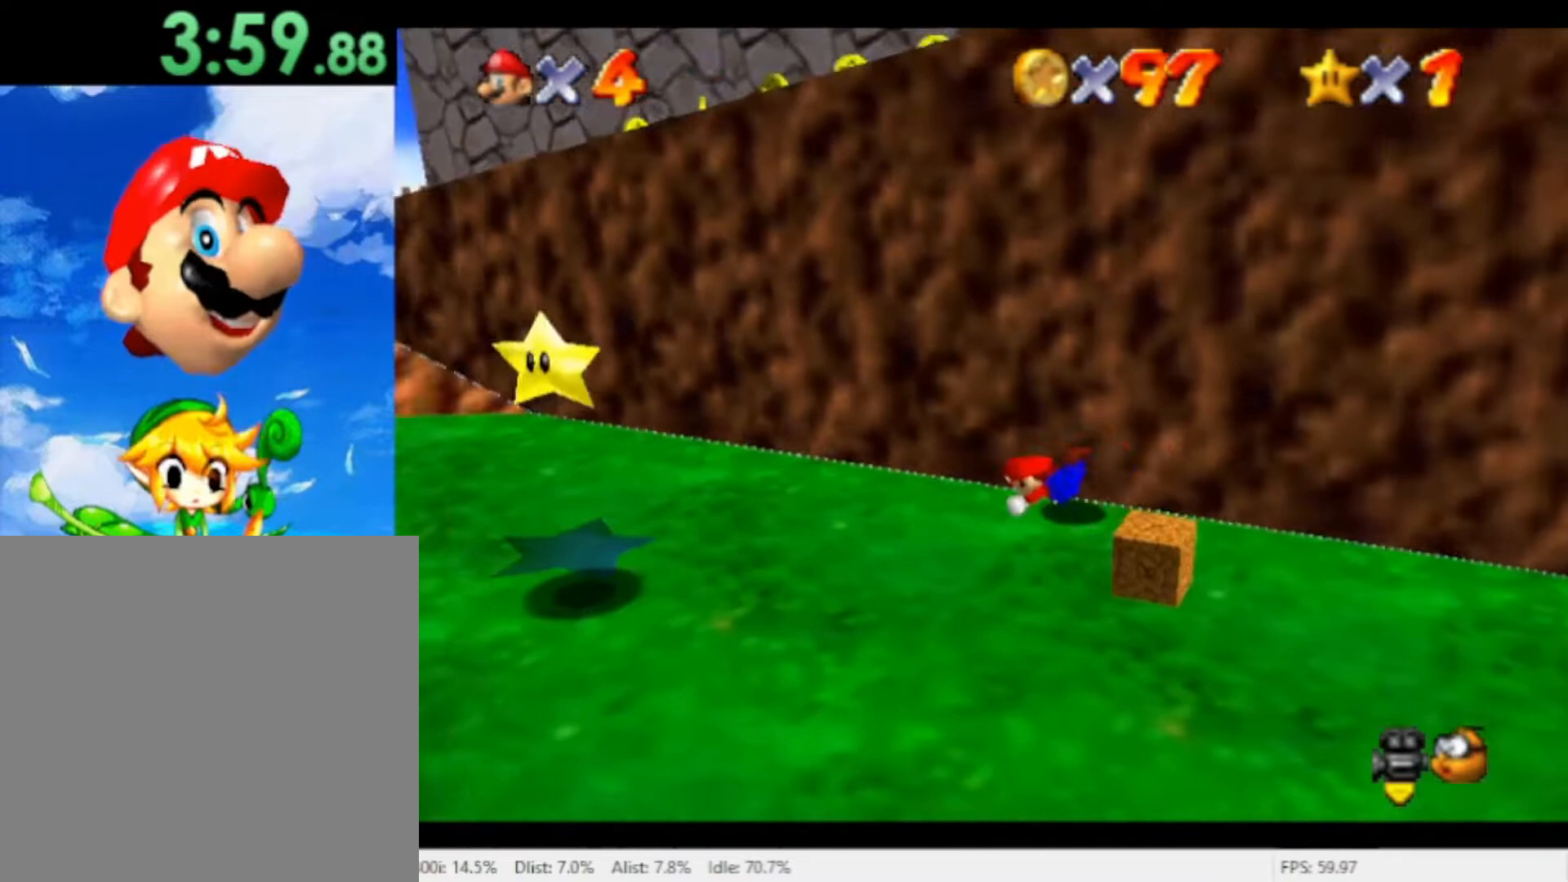
Gameplay with a controller (Nintendo layout); each line is a JSON object with the inputs held at the frame after it. "events" lists button and stick changes between this image and that frame as [ms after this image, input, new state], when the widget could be followed in between. Not read: L2 L3 R2 R3 SELECT START Z.
{"buttons": [], "left_stick": "left", "right_stick": "center", "events": [[100, "A", "down"], [233, "A", "up"], [500, "left_stick", "left"]]}
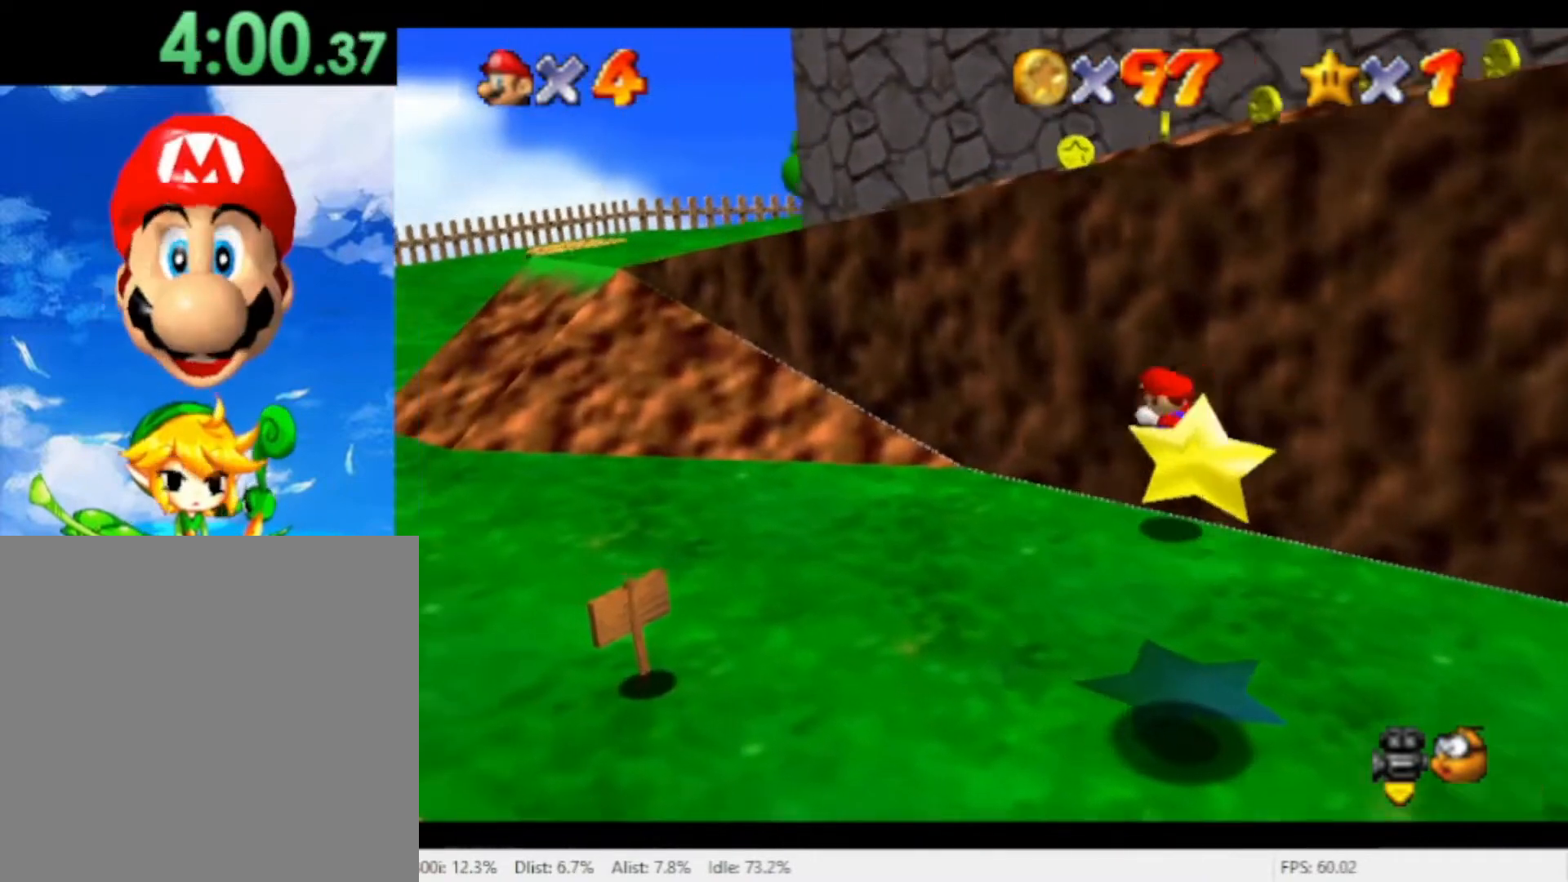
{"buttons": ["A"], "left_stick": "up-right", "right_stick": "center", "events": [[167, "left_stick", "down"], [233, "left_stick", "right"], [300, "left_stick", "up-right"], [333, "A", "down"]]}
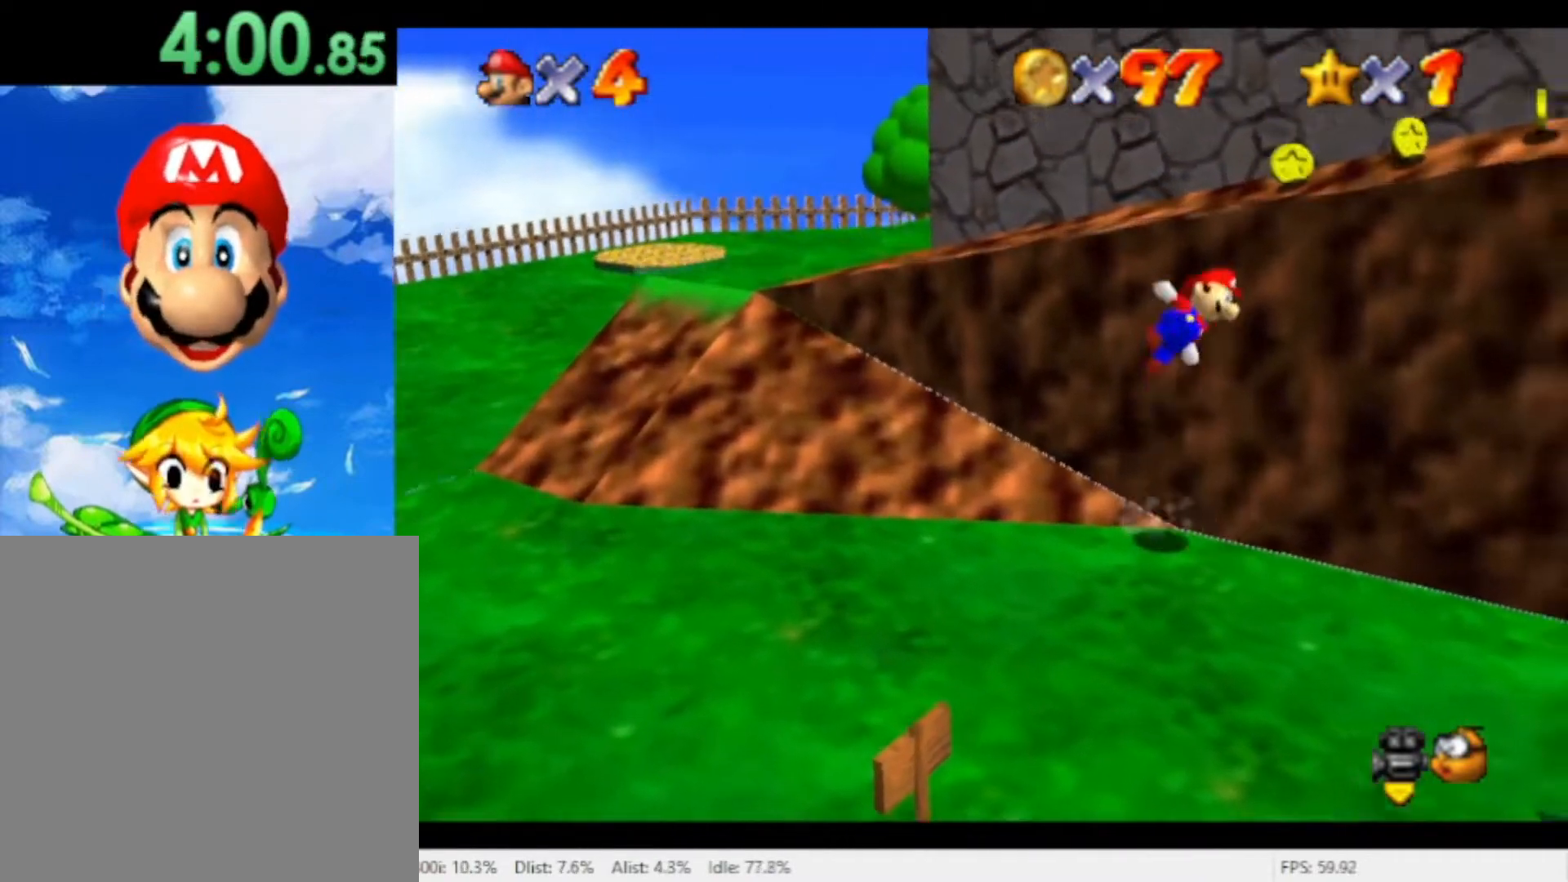
{"buttons": [], "left_stick": "up-right", "right_stick": "center", "events": [[133, "left_stick", "up"], [367, "A", "up"], [467, "left_stick", "up-right"]]}
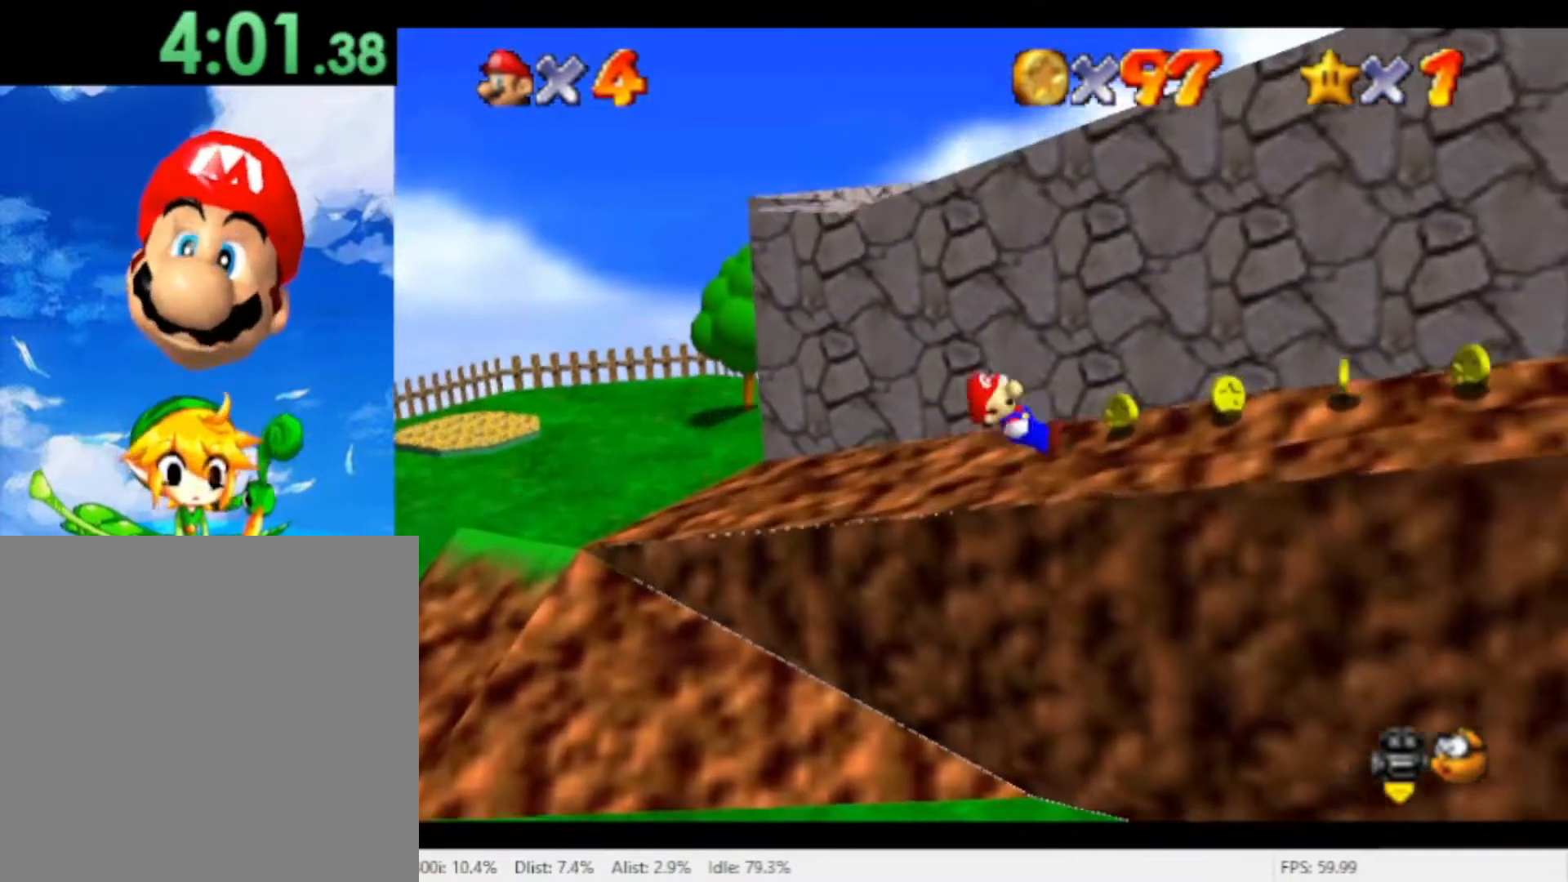
{"buttons": [], "left_stick": "up-right", "right_stick": "center", "events": [[400, "left_stick", "down-right"], [500, "left_stick", "up-right"]]}
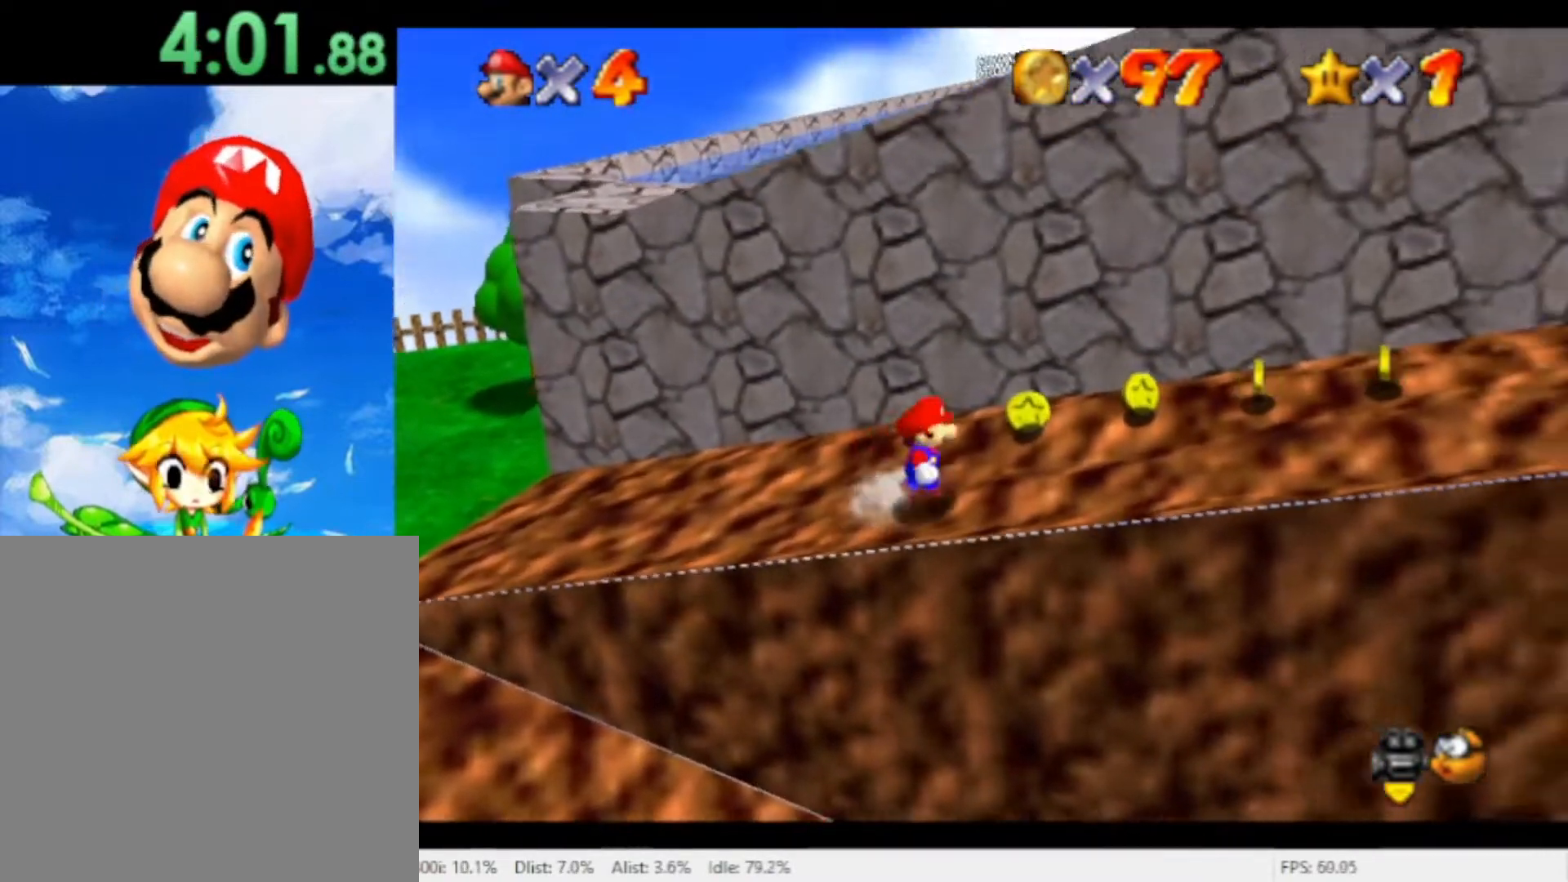
{"buttons": [], "left_stick": "up-right", "right_stick": "center", "events": [[33, "A", "down"], [200, "A", "up"]]}
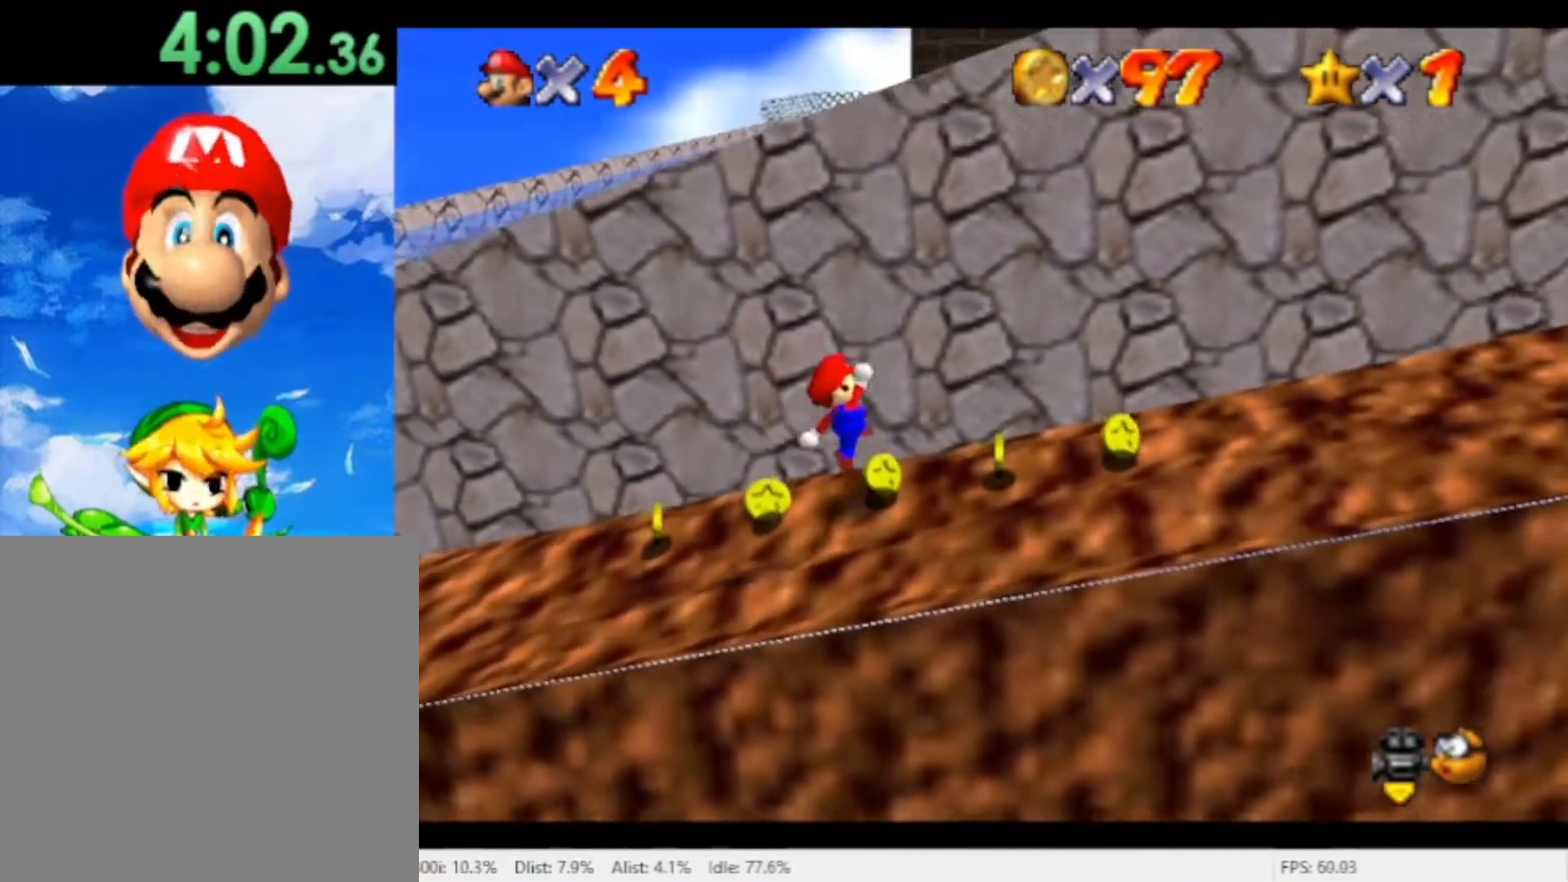
{"buttons": ["A"], "left_stick": "down-right", "right_stick": "center"}
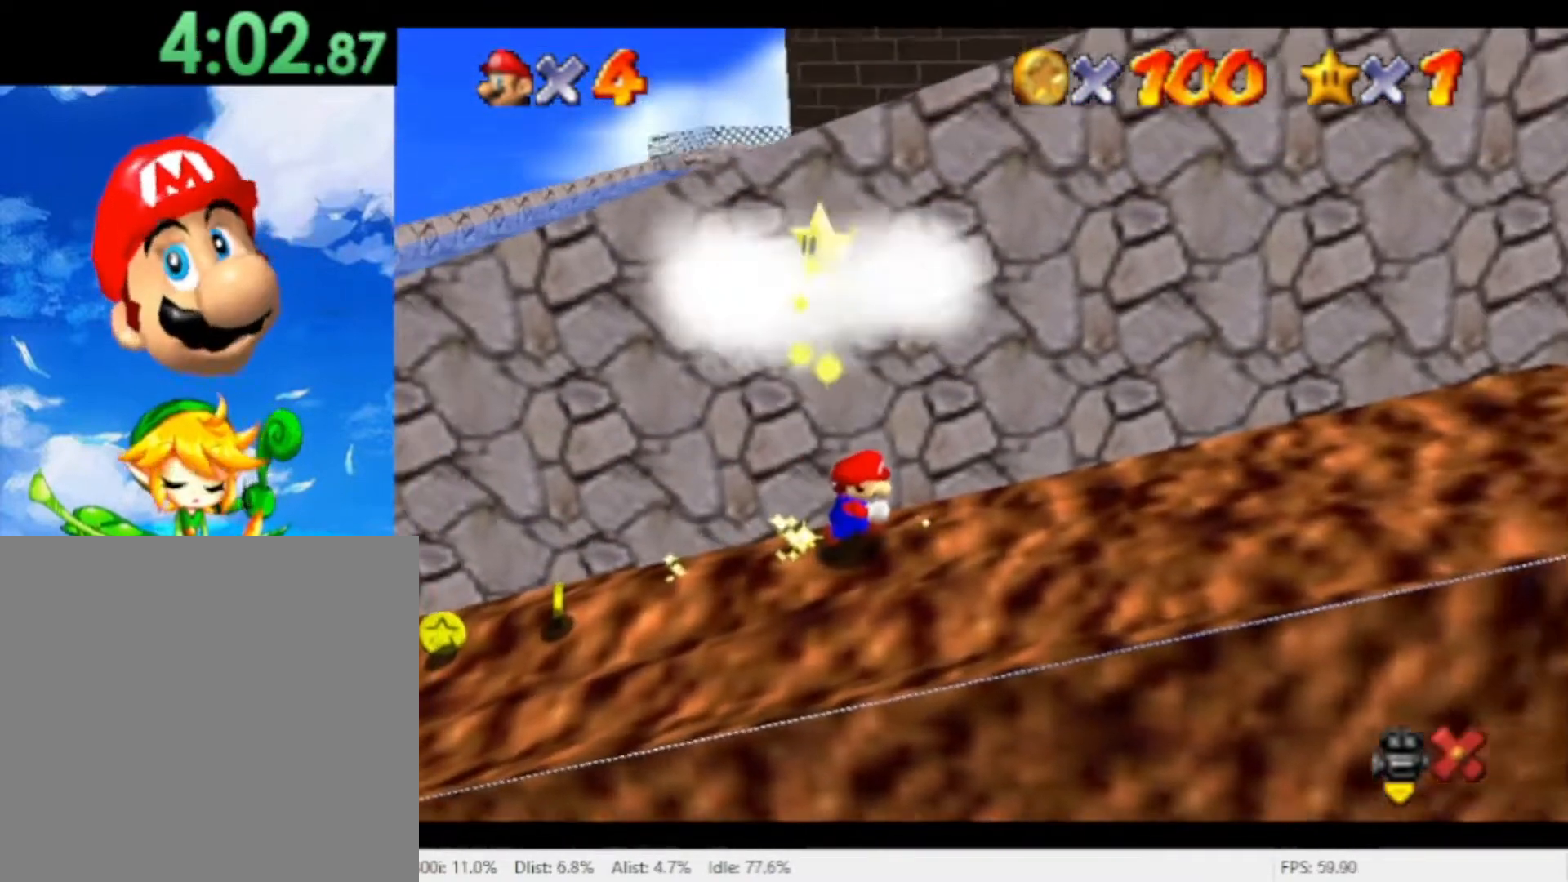
{"buttons": ["A"], "left_stick": "center", "right_stick": "center", "events": [[33, "A", "up"], [33, "left_stick", "center"], [100, "R1", "down"], [100, "left_stick", "left"], [167, "left_stick", "center"], [267, "R1", "up"], [400, "R1", "down"], [500, "A", "down"], [500, "R1", "up"]]}
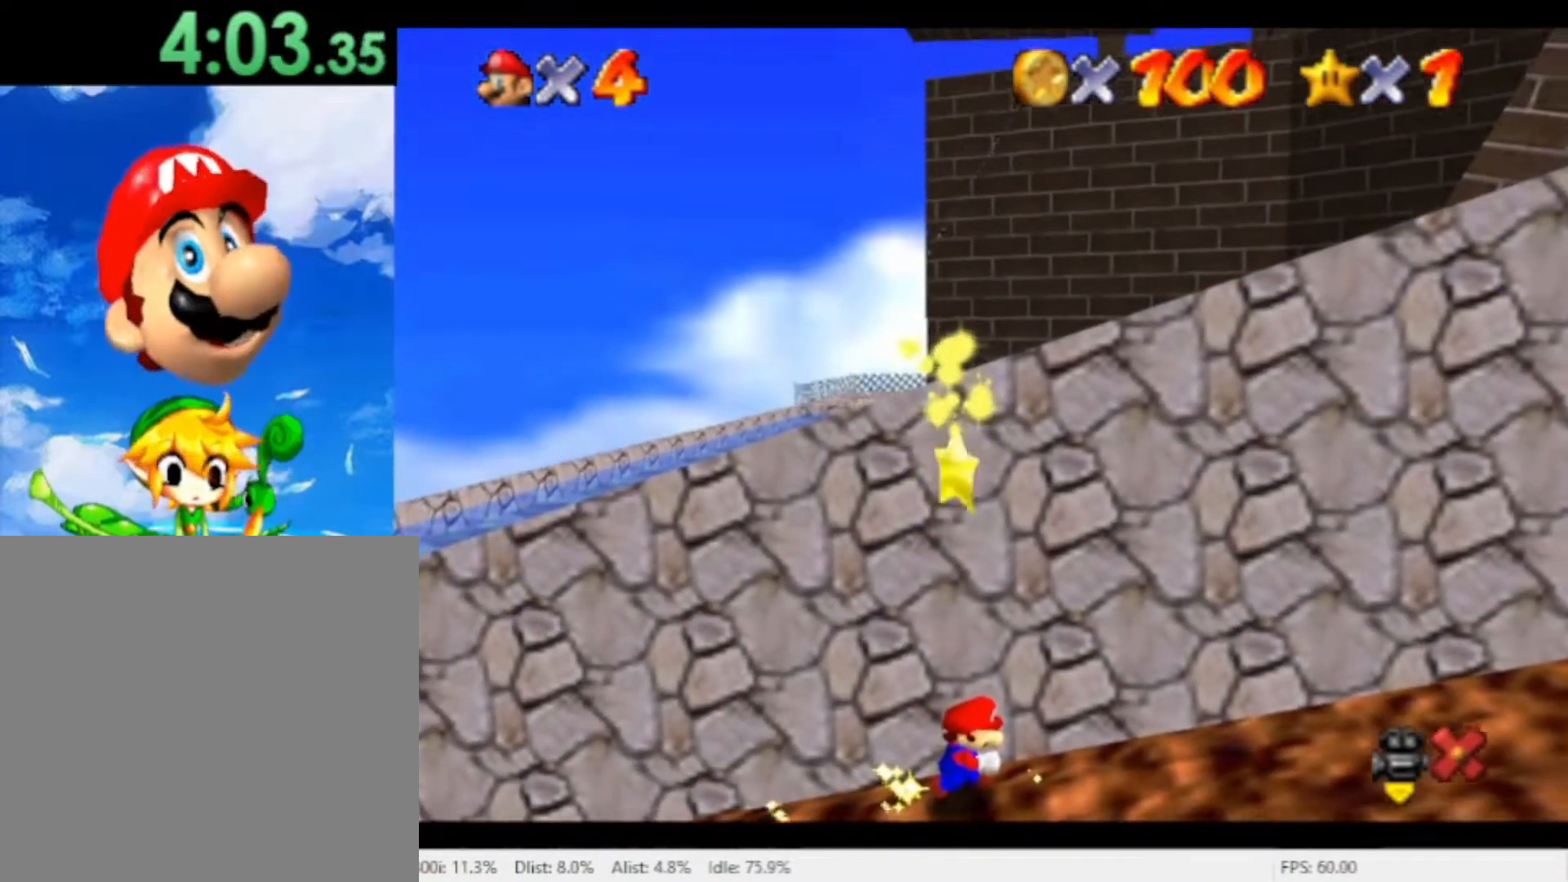
{"buttons": ["R1"], "left_stick": "center", "right_stick": "center", "events": [[100, "A", "up"], [167, "A", "down"], [167, "R1", "down"], [267, "R1", "up"], [433, "A", "up"], [467, "R1", "down"]]}
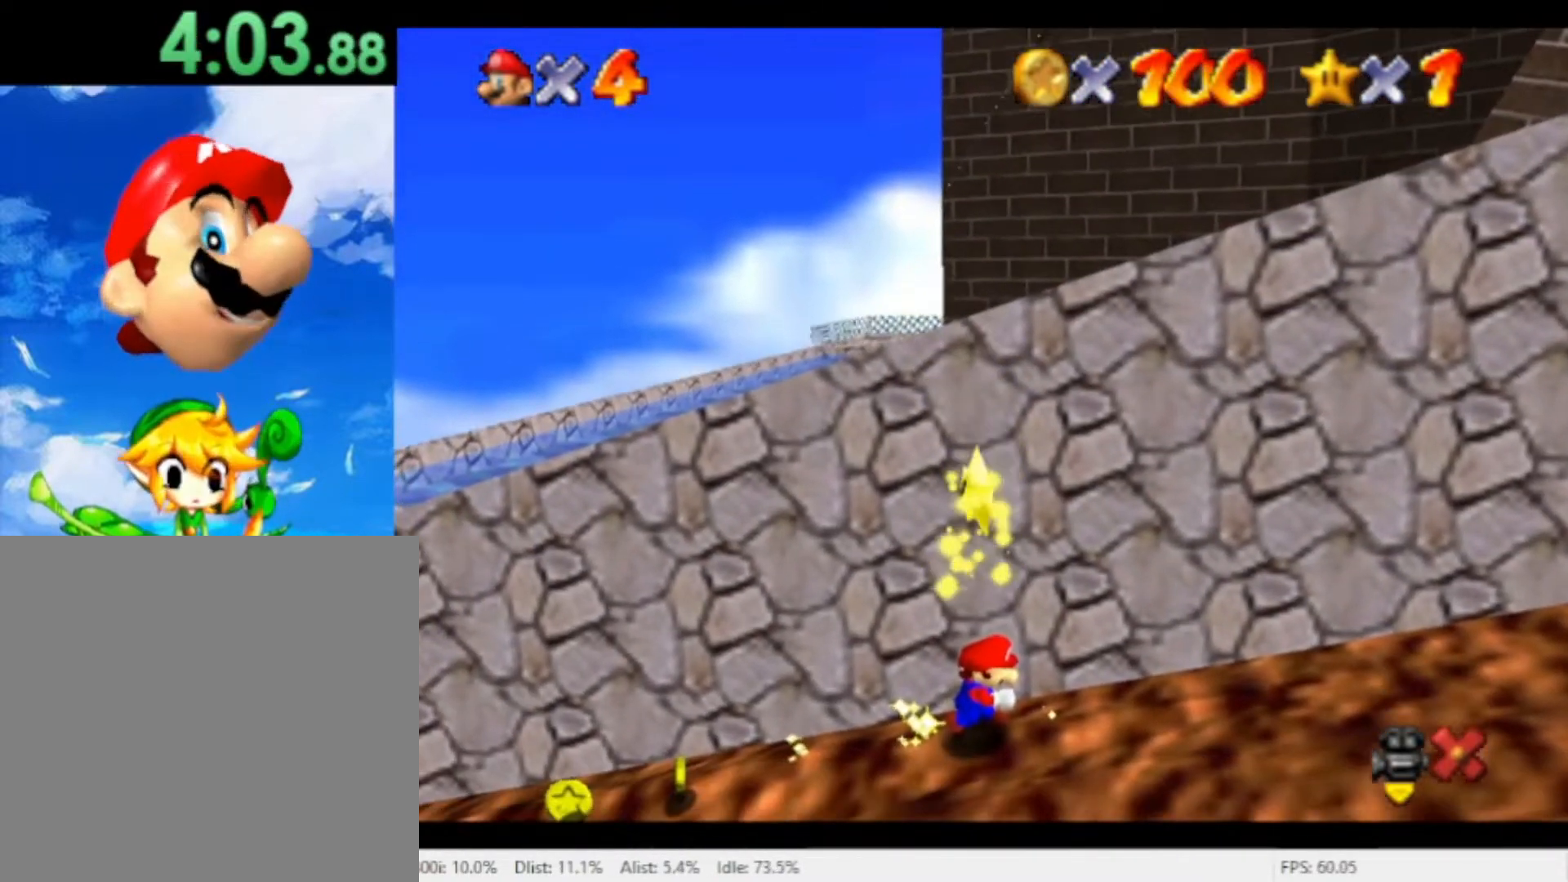
{"buttons": [], "left_stick": "center", "right_stick": "center", "events": [[67, "A", "down"], [100, "R1", "up"], [133, "A", "up"], [233, "R1", "down"], [267, "R1", "up"], [400, "A", "down"], [500, "A", "up"]]}
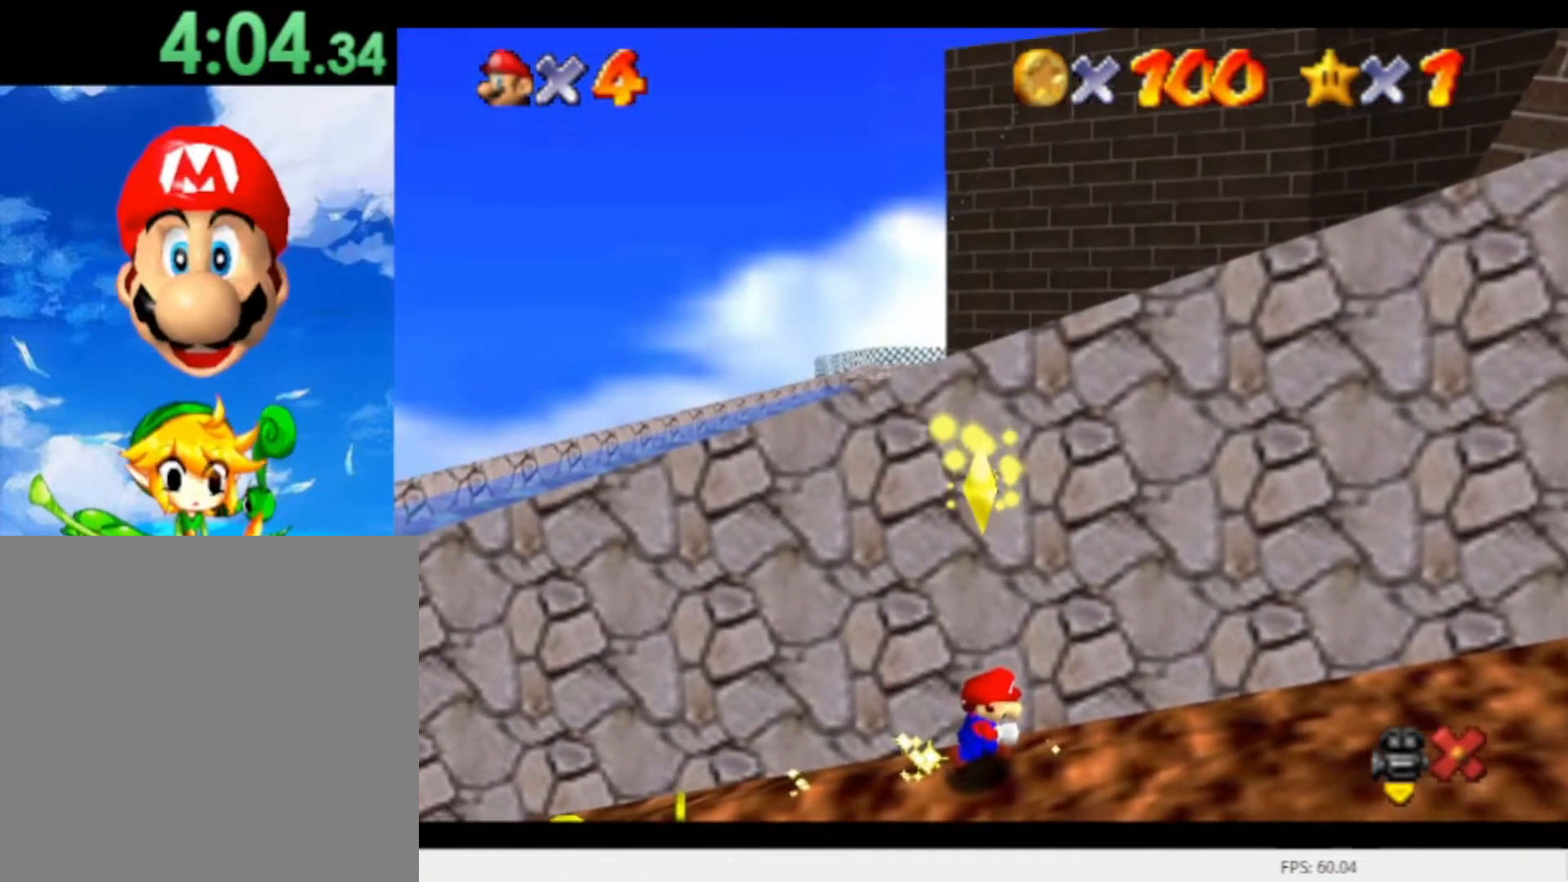
{"buttons": ["A", "R1"], "left_stick": "center", "right_stick": "center", "events": [[133, "R1", "down"], [167, "A", "down"], [200, "R1", "up"], [233, "A", "up"], [300, "A", "down"], [367, "A", "up"], [433, "A", "down"], [467, "R1", "down"]]}
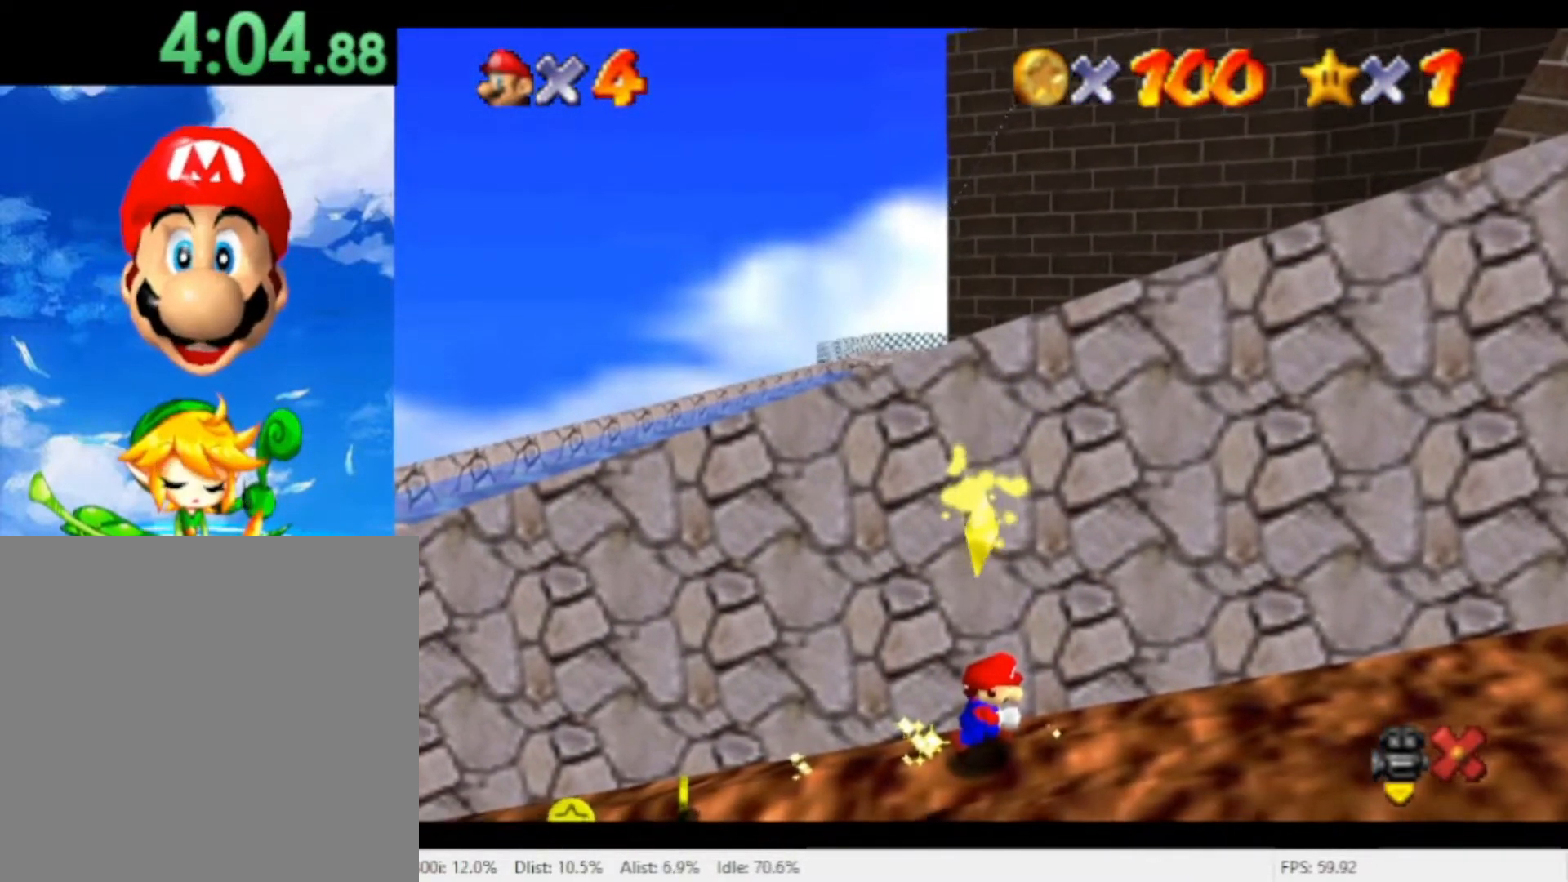
{"buttons": [], "left_stick": "center", "right_stick": "center", "events": [[33, "A", "up"], [33, "R1", "up"], [133, "A", "down"], [233, "A", "up"], [300, "A", "down"], [433, "A", "up"]]}
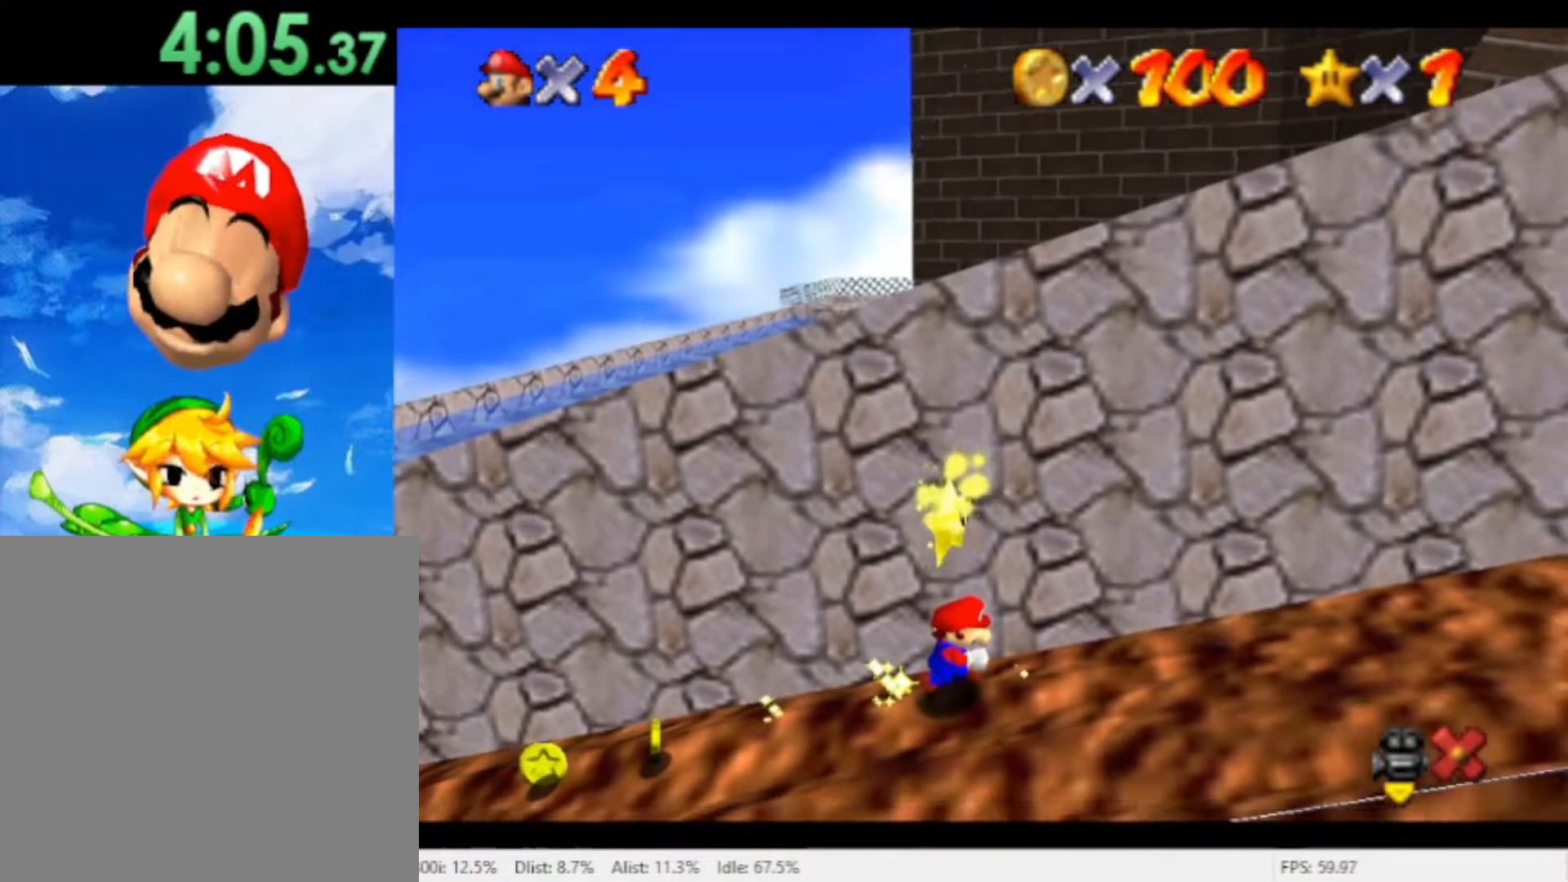
{"buttons": [], "left_stick": "center", "right_stick": "center", "events": [[33, "A", "down"], [167, "A", "up"]]}
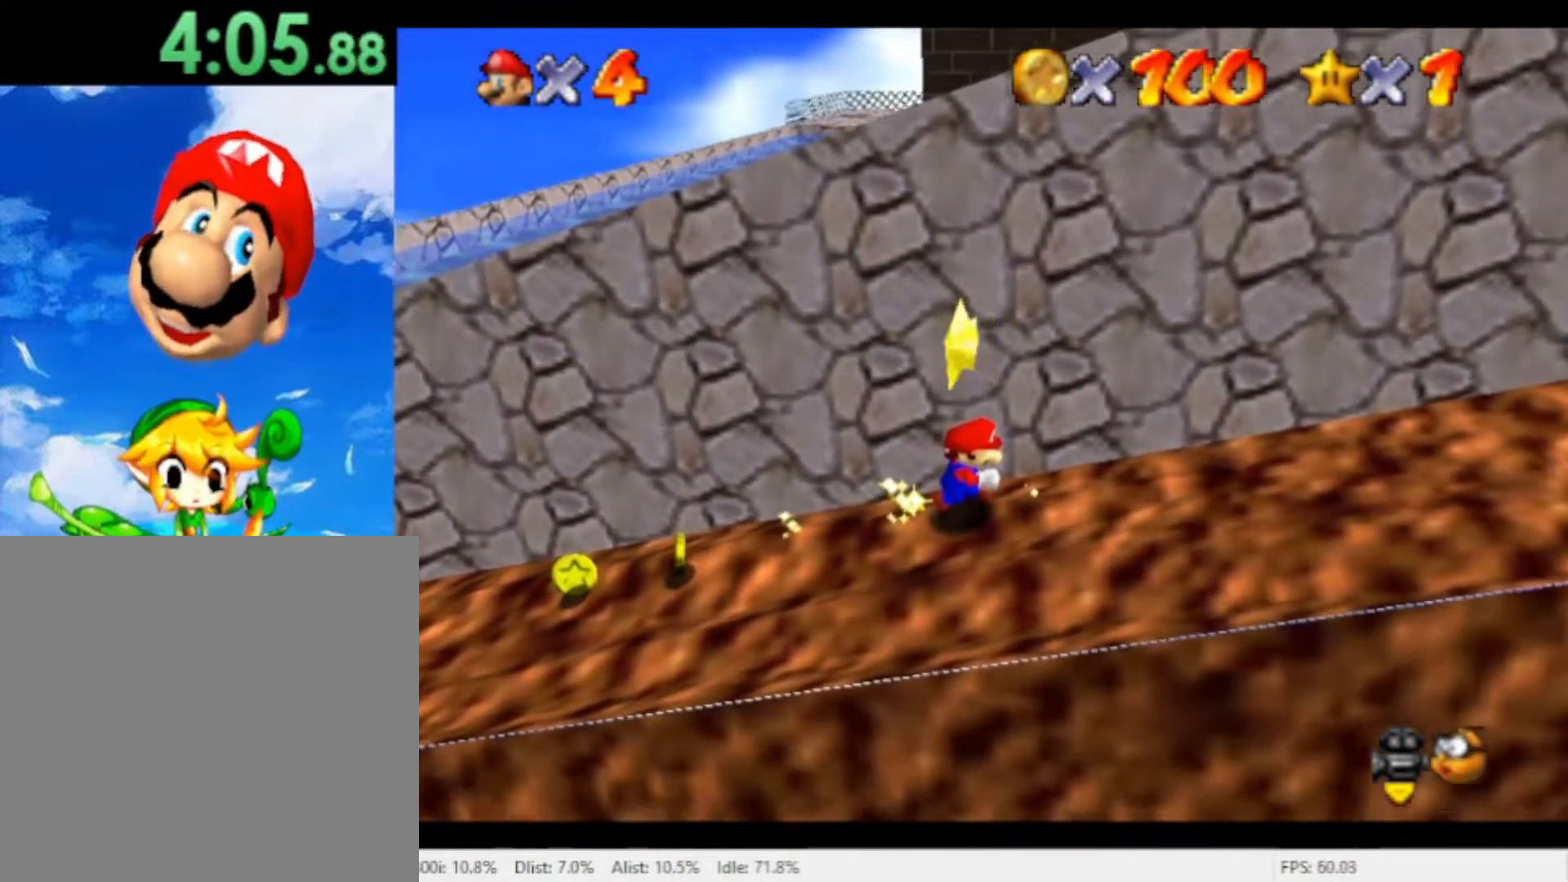
{"buttons": ["A"], "left_stick": "center", "right_stick": "center", "events": [[233, "A", "down"], [233, "R1", "down"], [333, "A", "up"], [367, "R1", "up"], [433, "A", "down"]]}
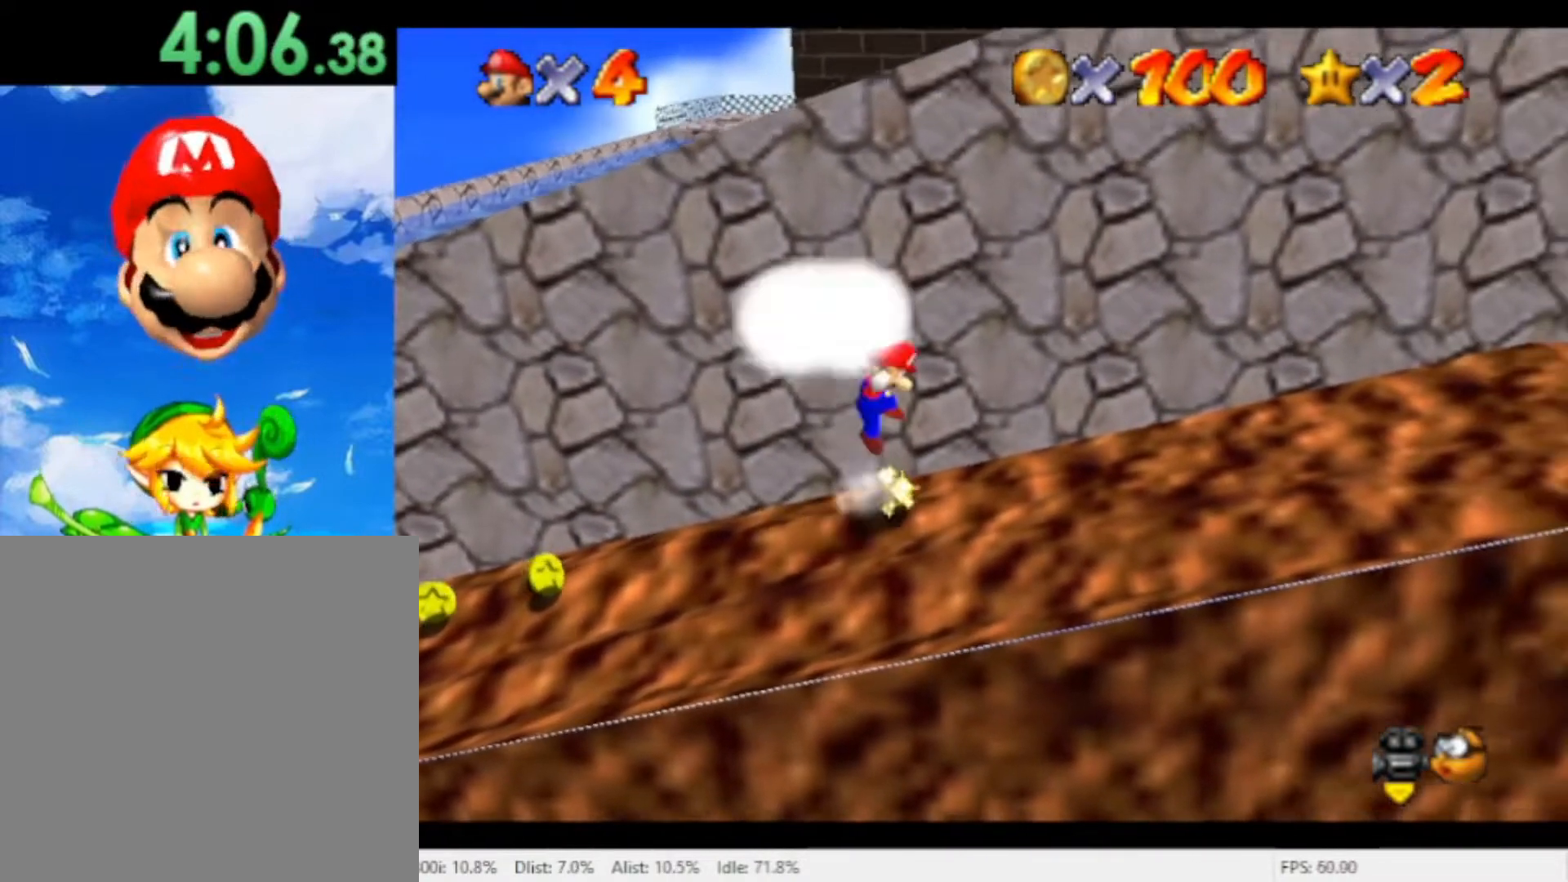
{"buttons": [], "left_stick": "center", "right_stick": "center"}
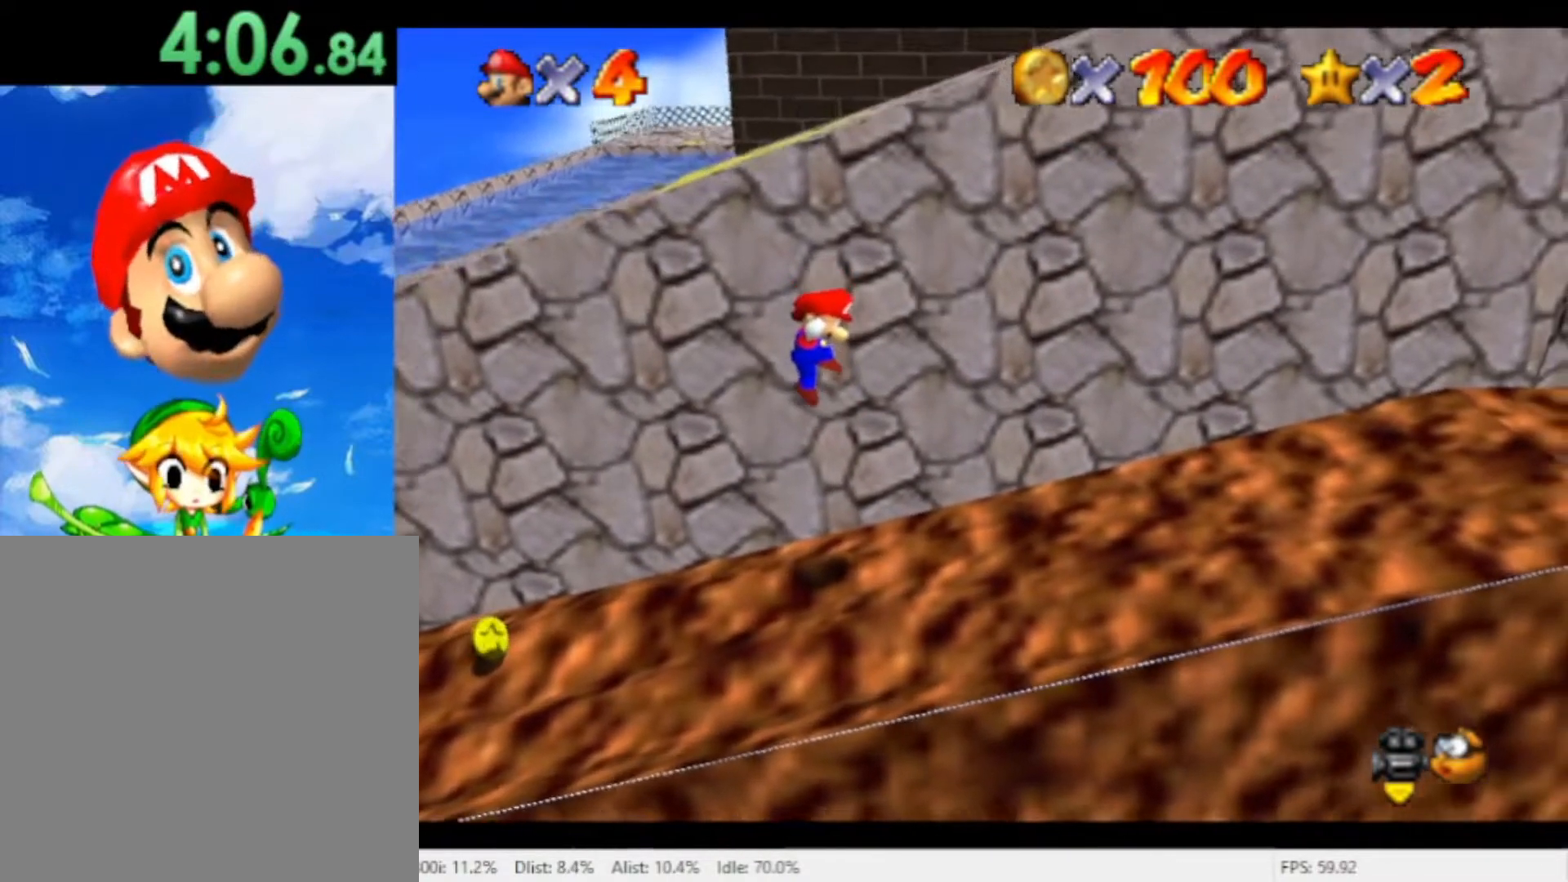
{"buttons": [], "left_stick": "center", "right_stick": "center", "events": []}
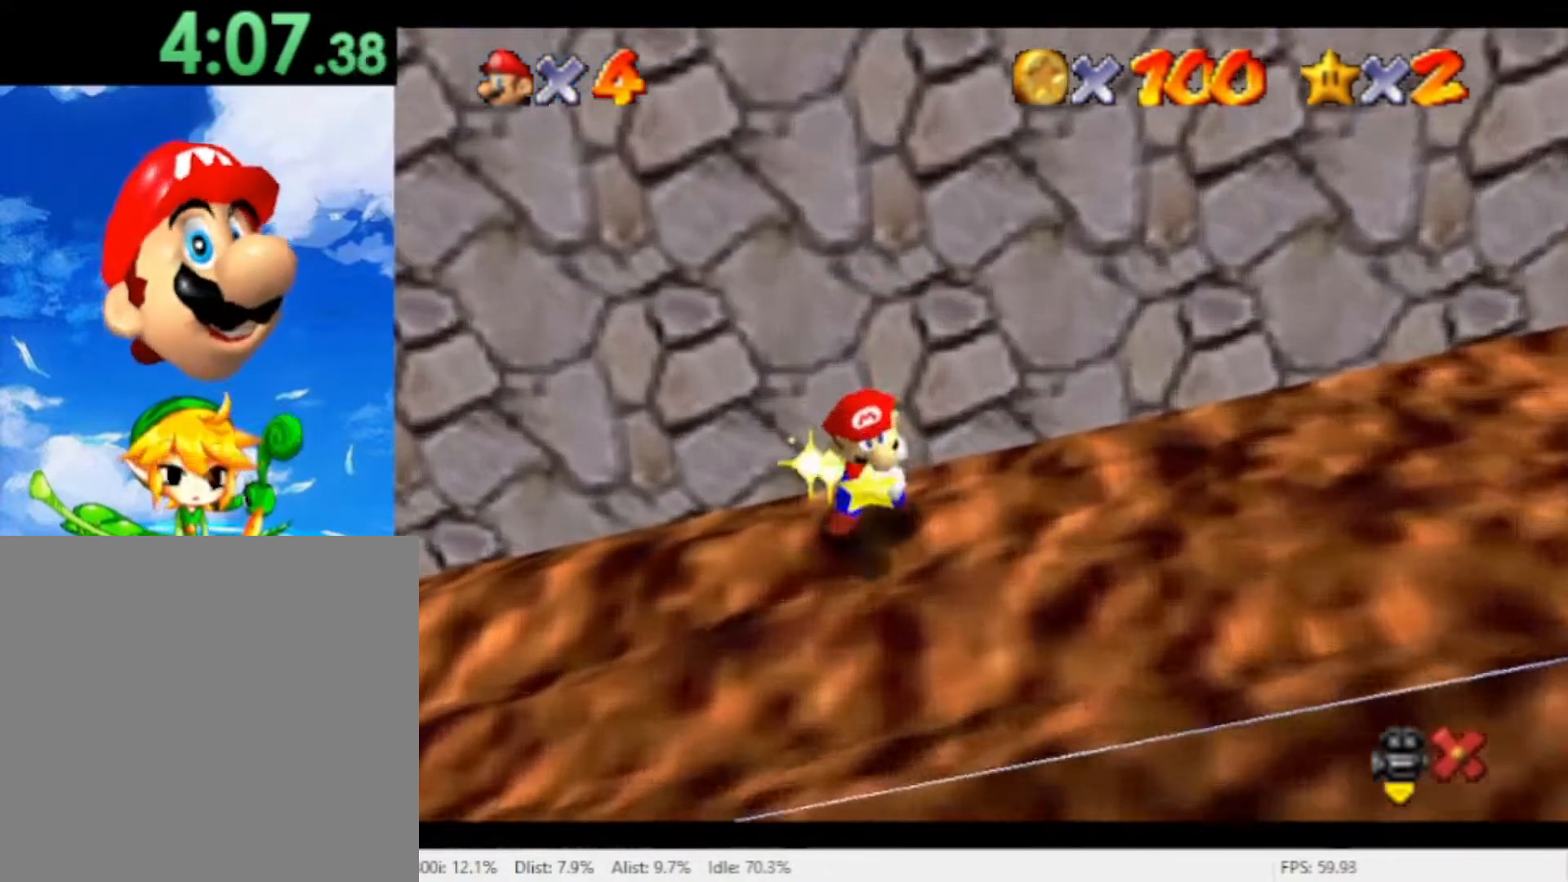
{"buttons": [], "left_stick": "center", "right_stick": "center", "events": []}
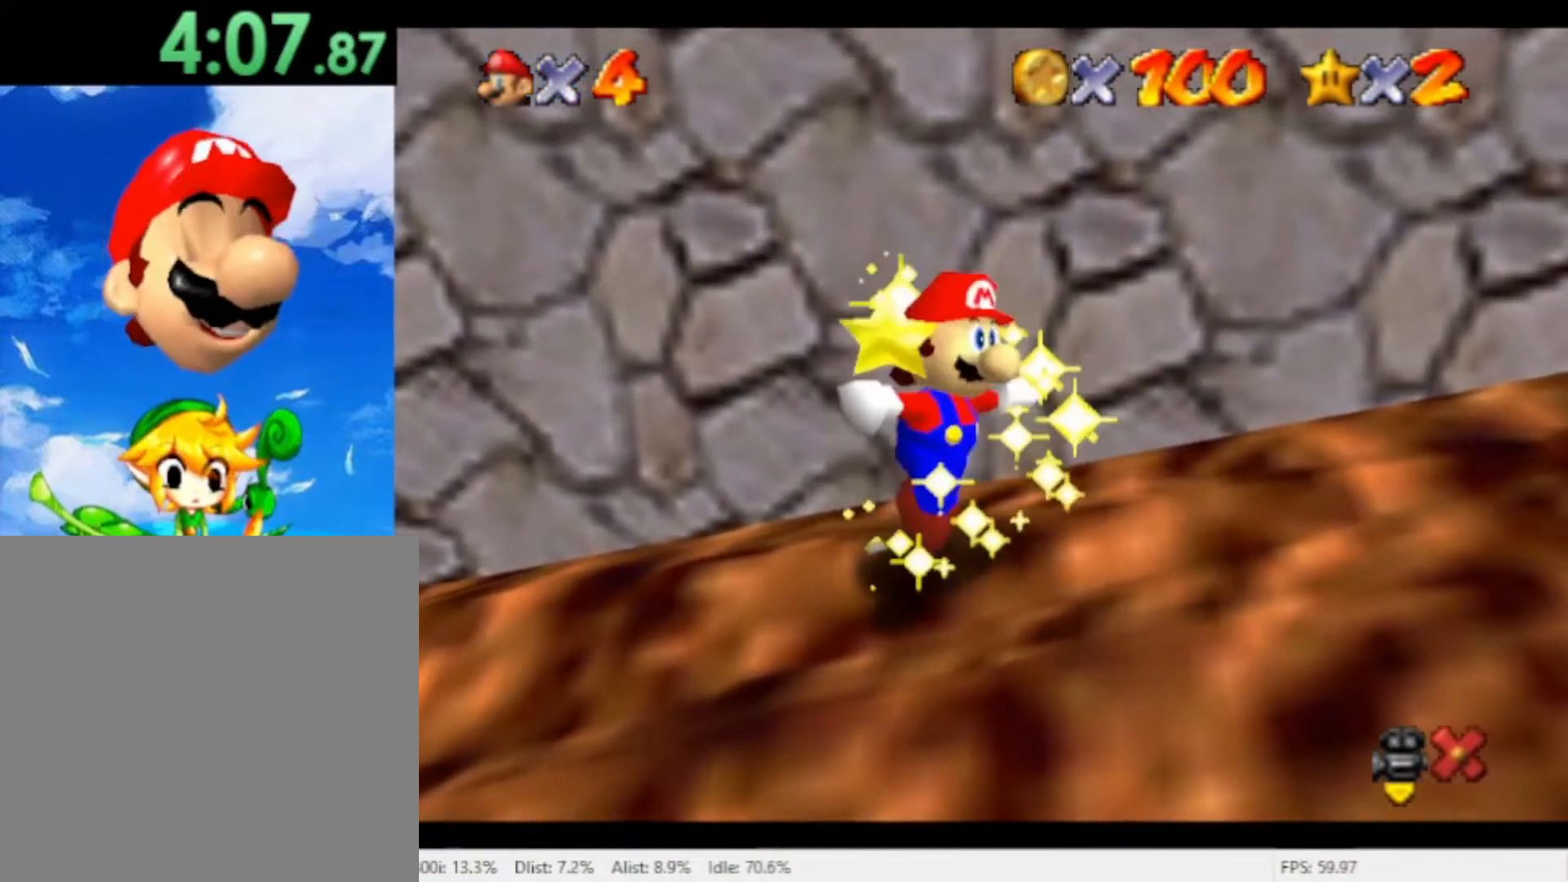
{"buttons": [], "left_stick": "center", "right_stick": "center", "events": []}
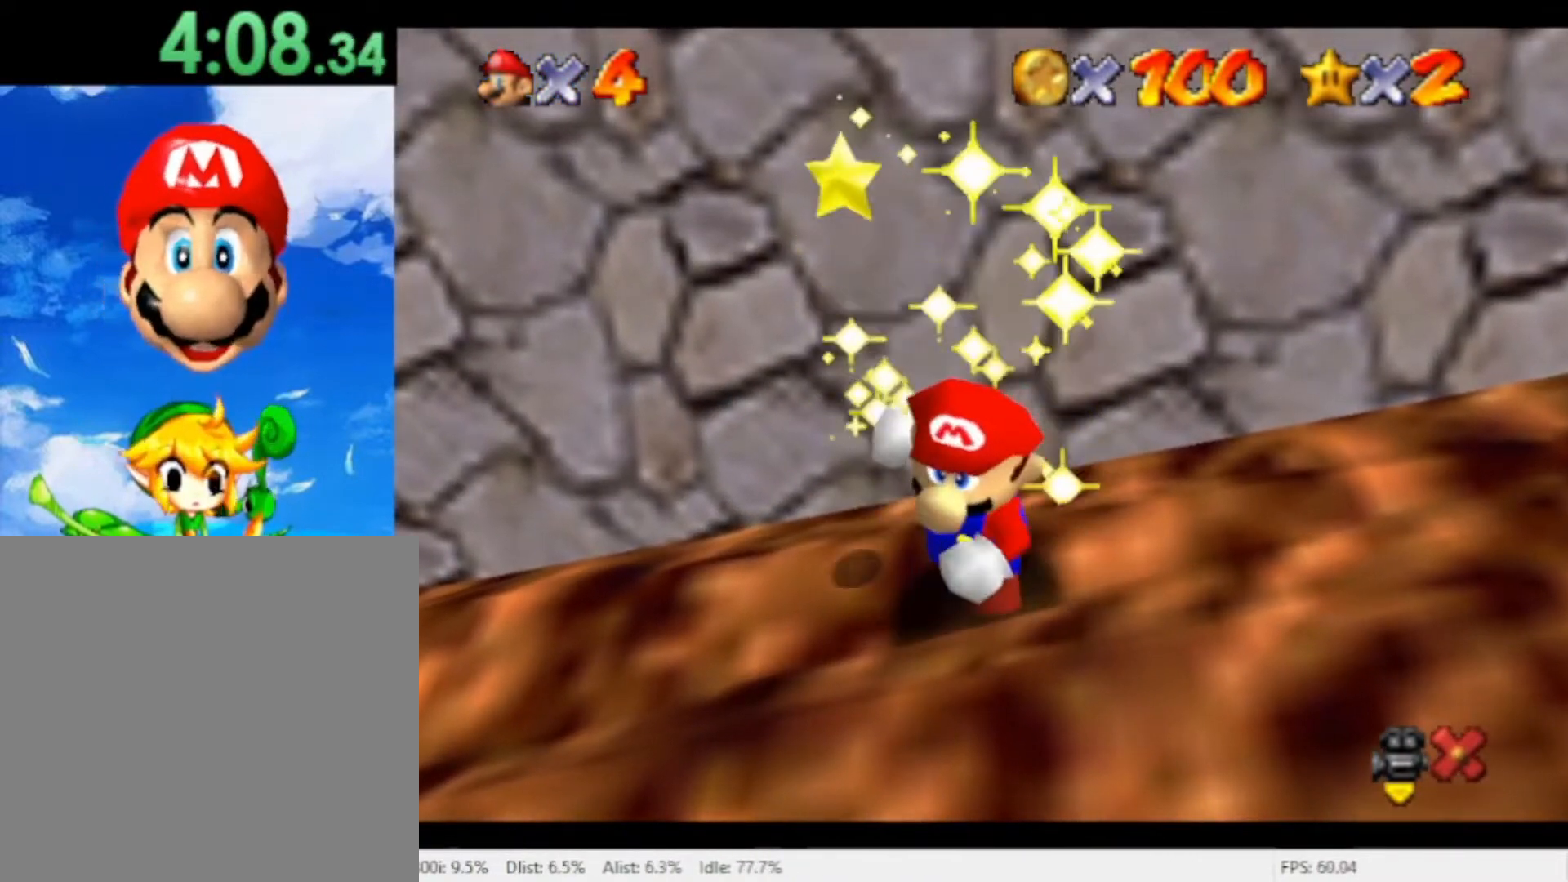
{"buttons": [], "left_stick": "center", "right_stick": "center", "events": []}
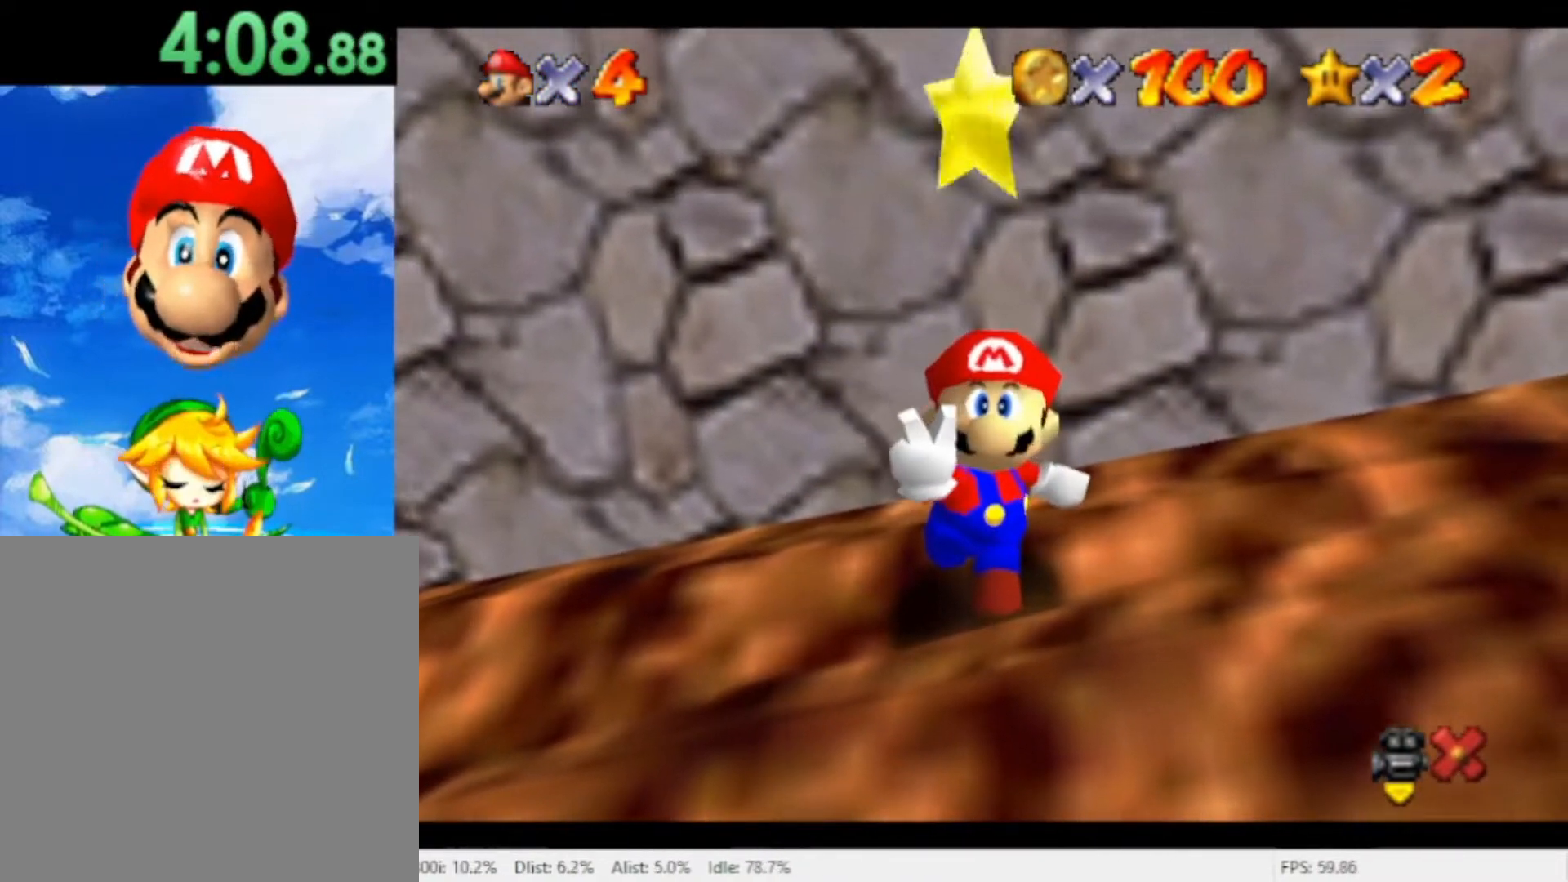
{"buttons": [], "left_stick": "center", "right_stick": "center", "events": []}
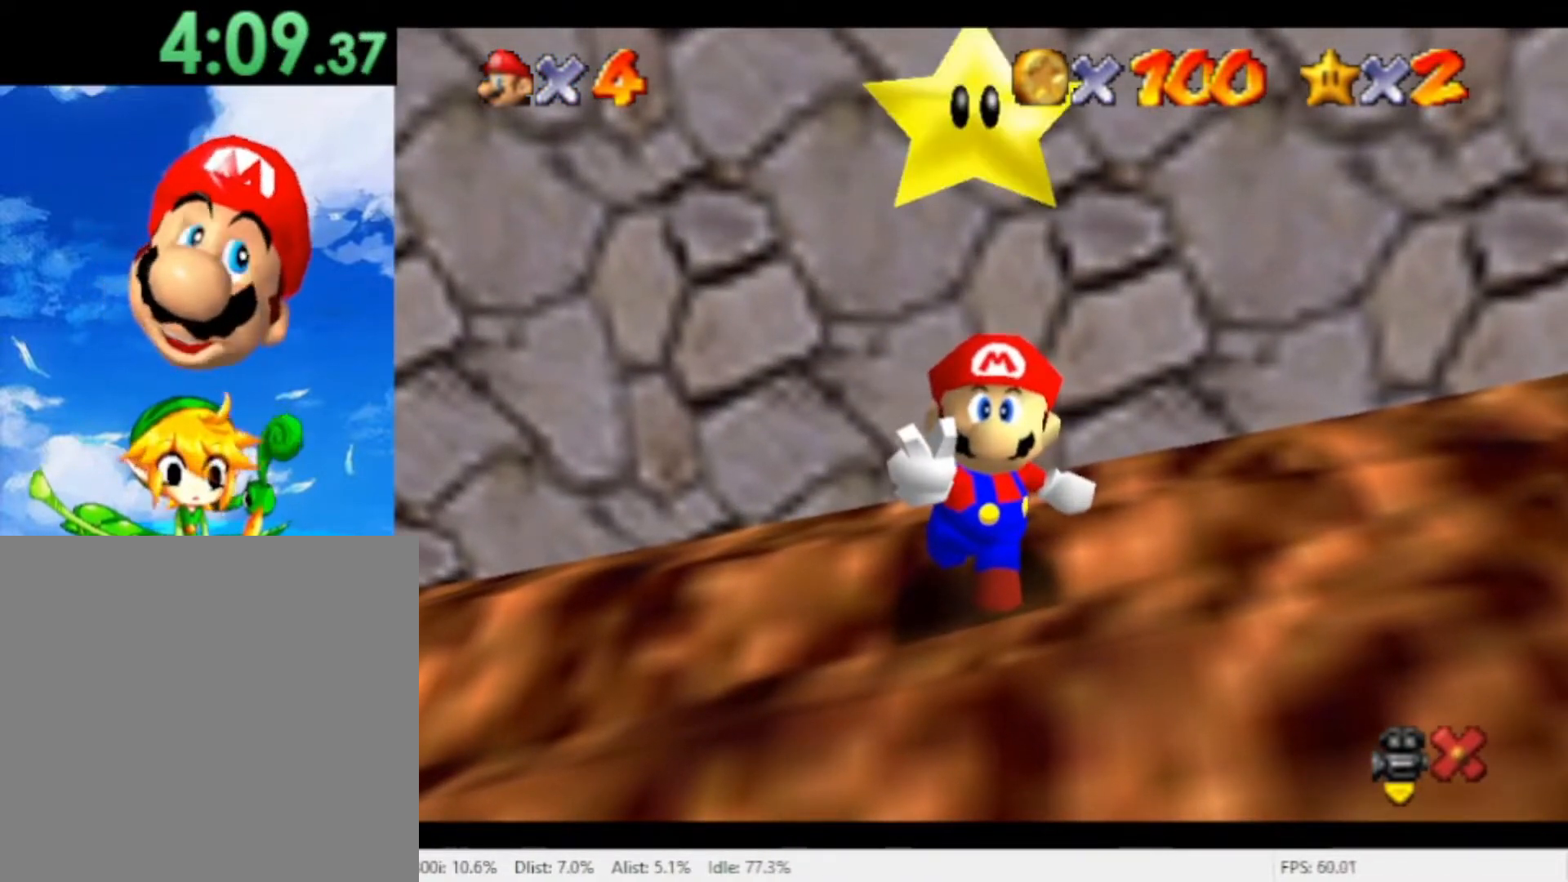
{"buttons": [], "left_stick": "center", "right_stick": "center", "events": []}
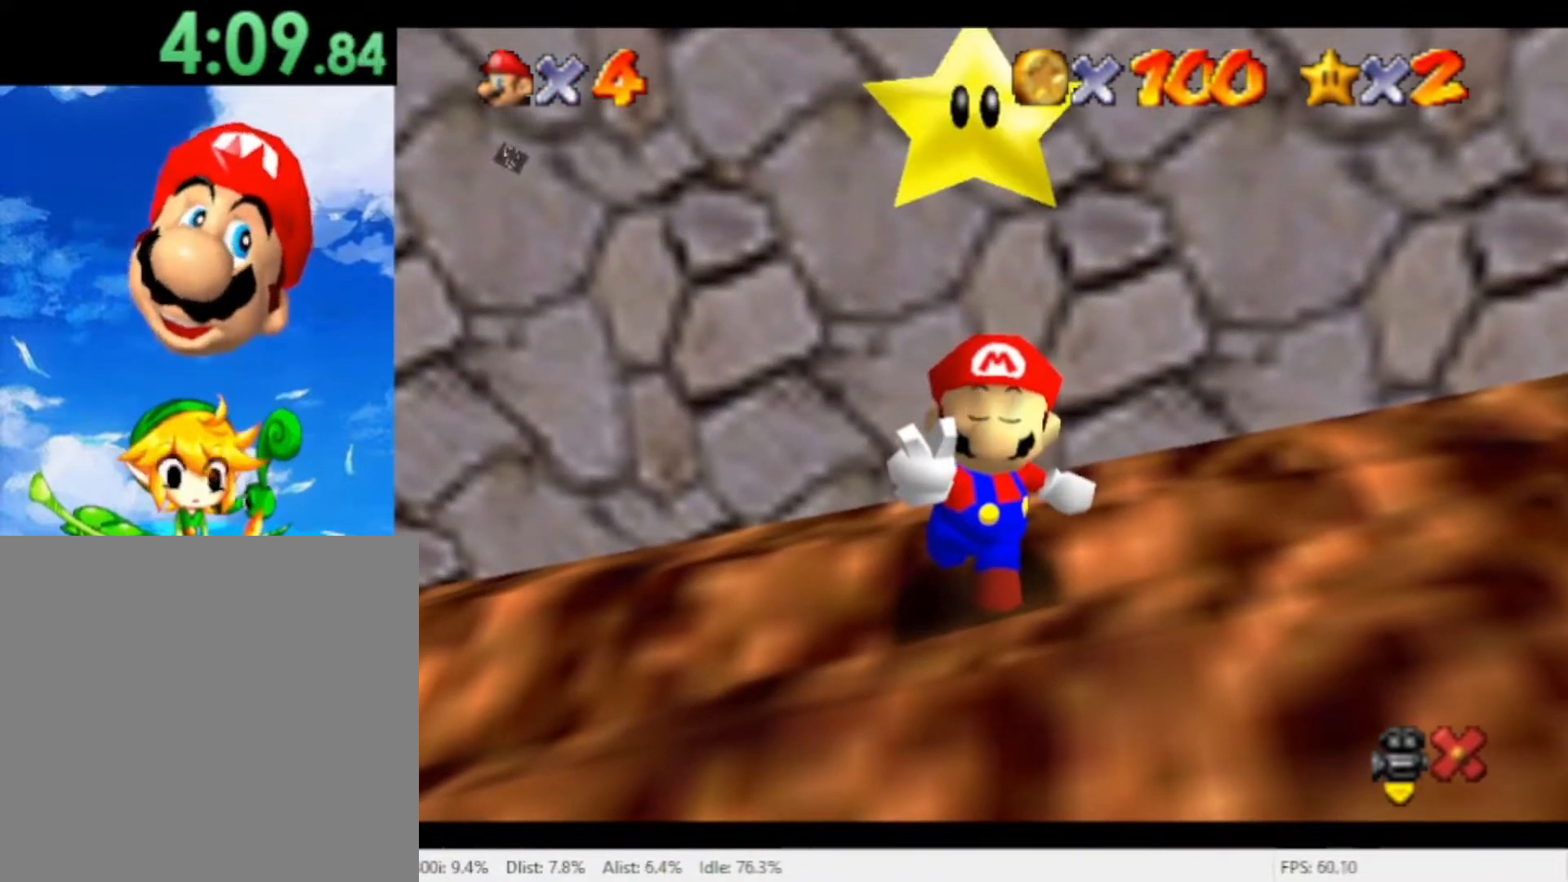
{"buttons": [], "left_stick": "center", "right_stick": "center", "events": []}
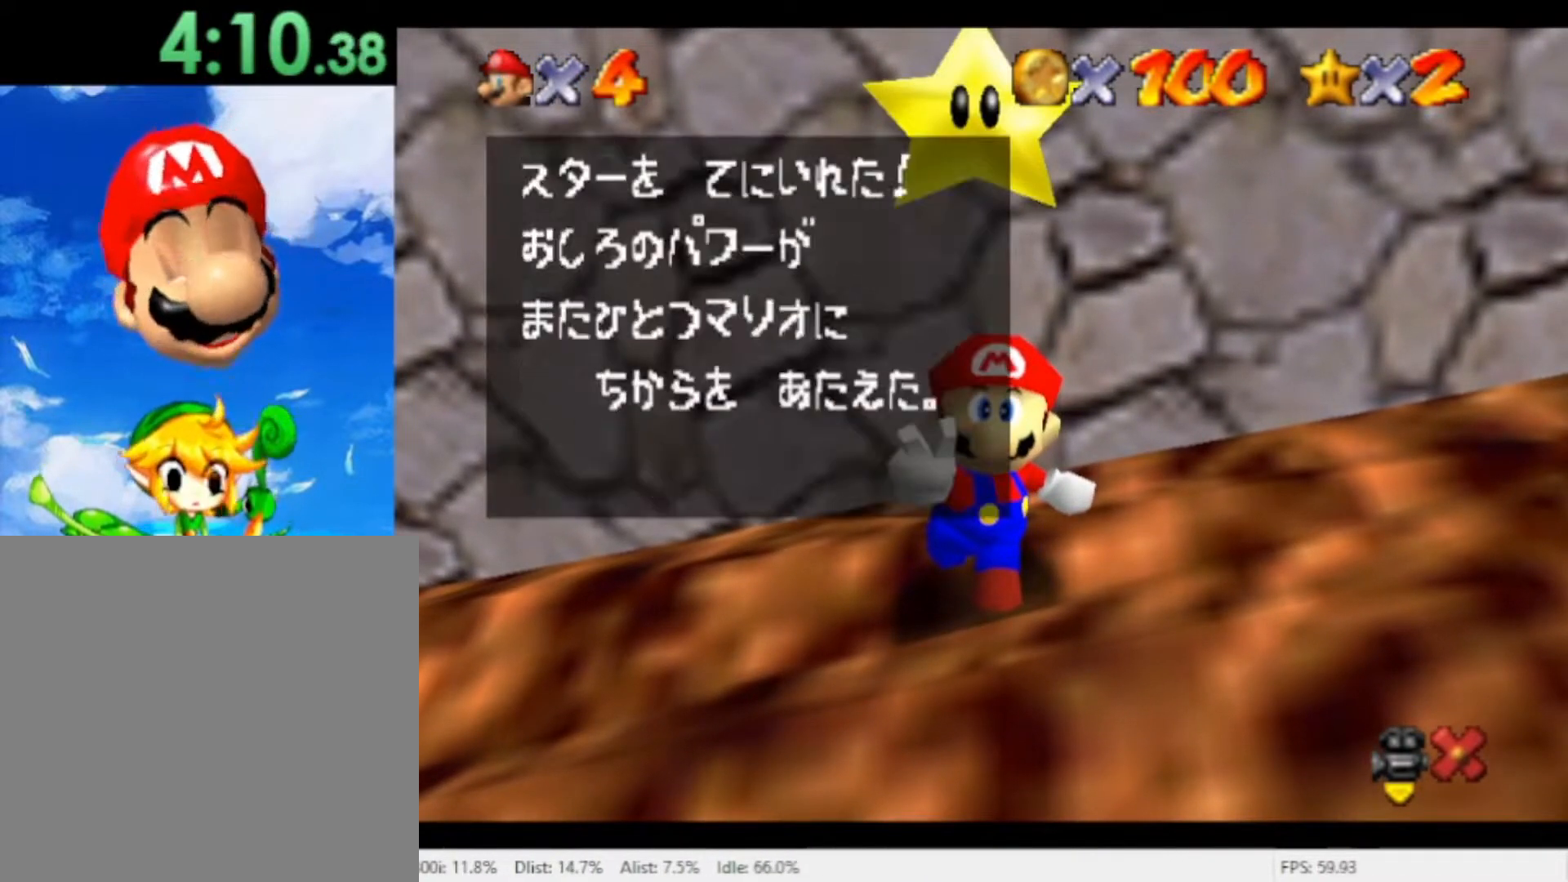
{"buttons": ["A"], "left_stick": "center", "right_stick": "center", "events": [[333, "left_stick", "right"], [467, "A", "down"], [500, "left_stick", "center"]]}
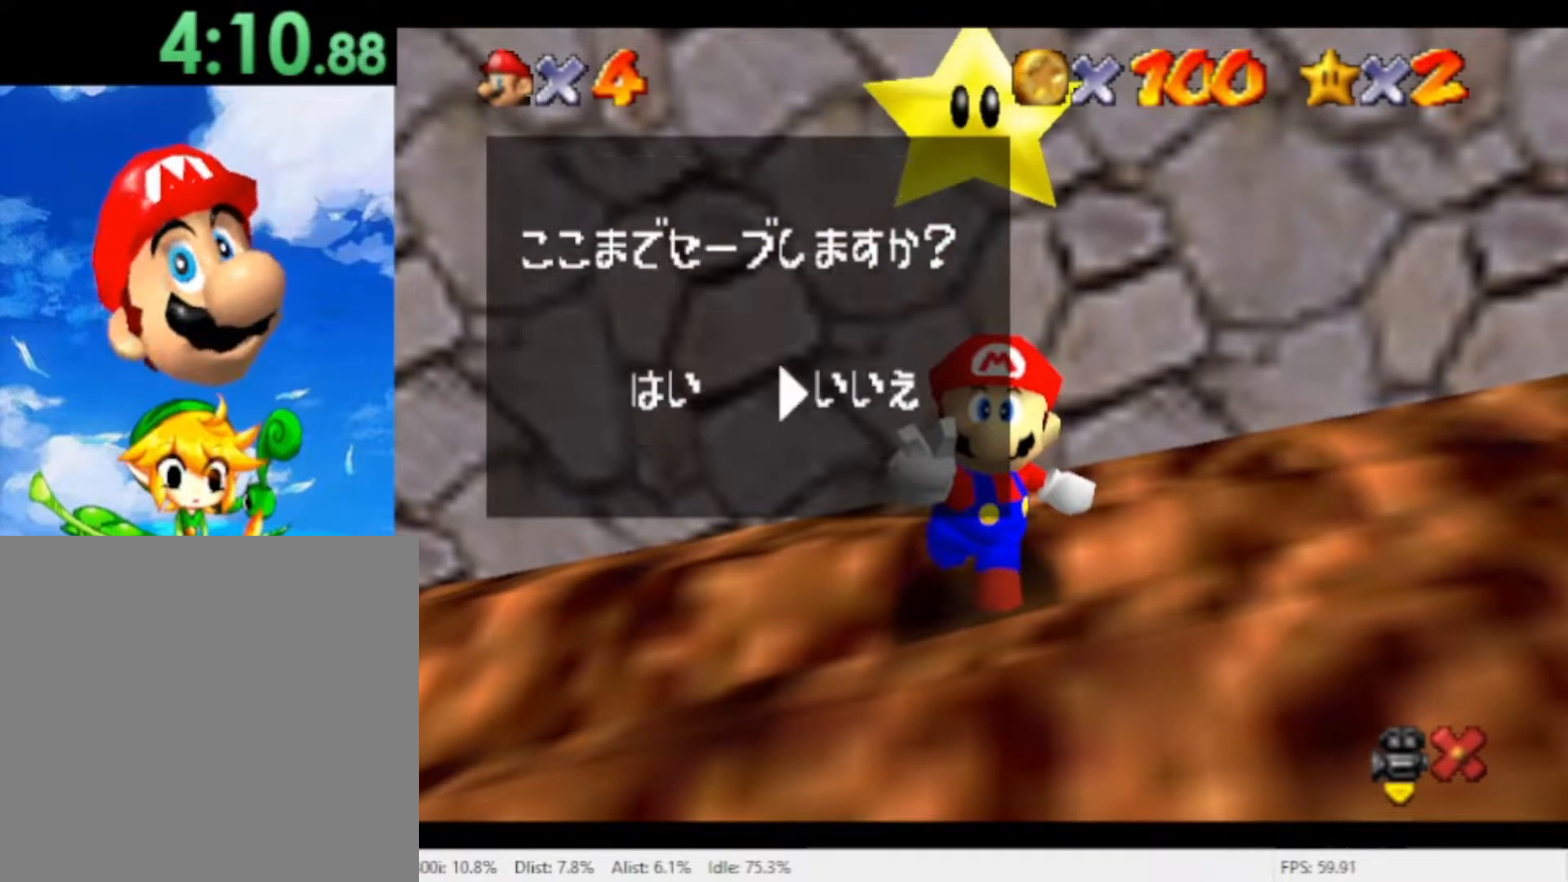
{"buttons": [], "left_stick": "down", "right_stick": "center", "events": [[67, "A", "up"], [233, "left_stick", "down"]]}
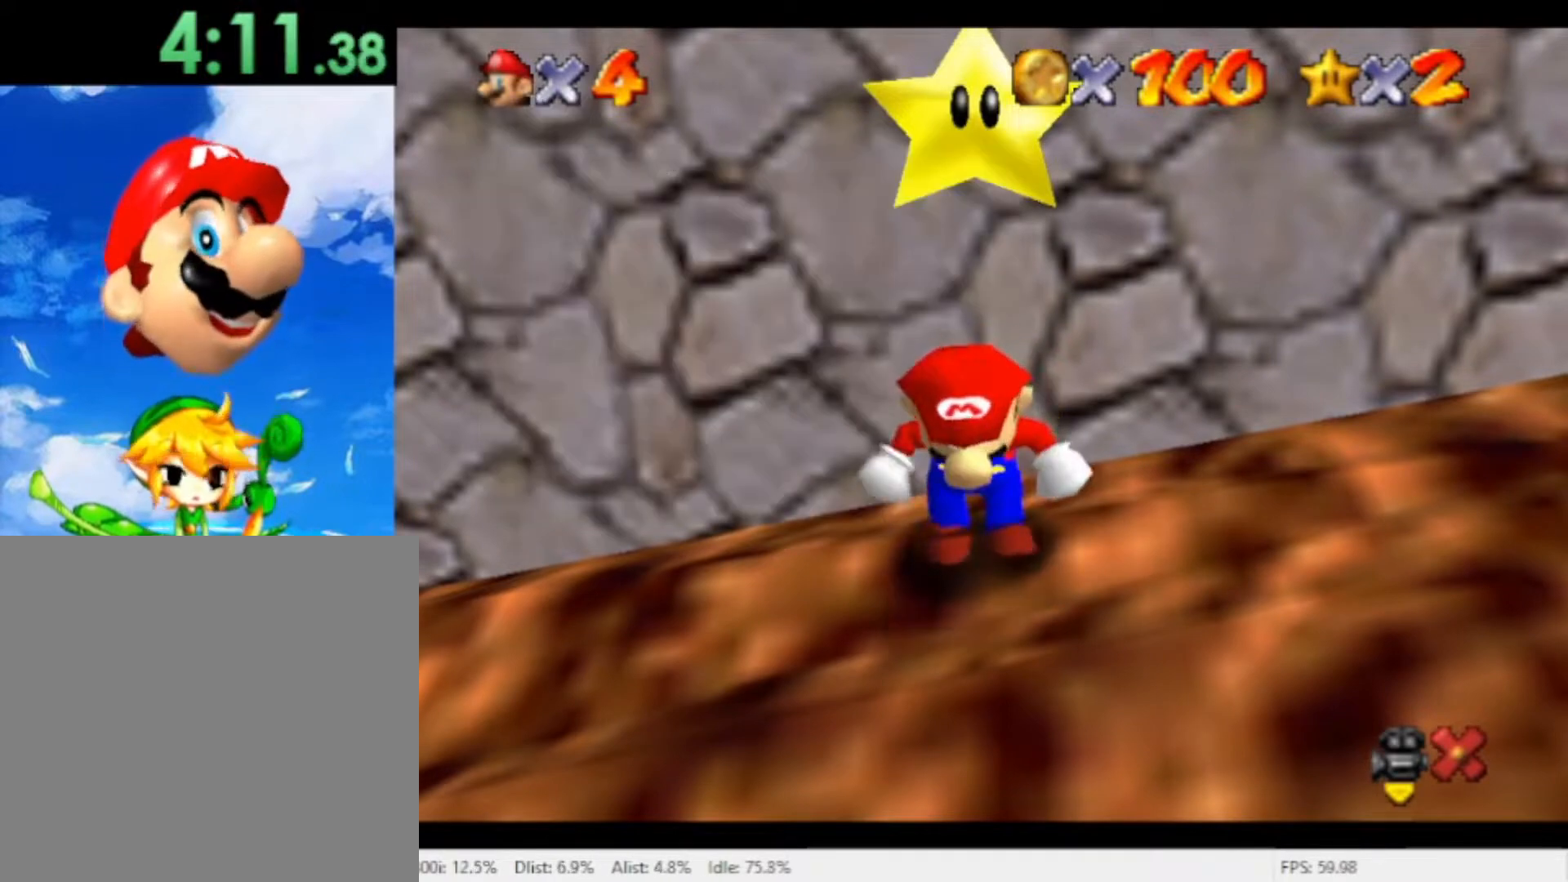
{"buttons": [], "left_stick": "down", "right_stick": "center", "events": []}
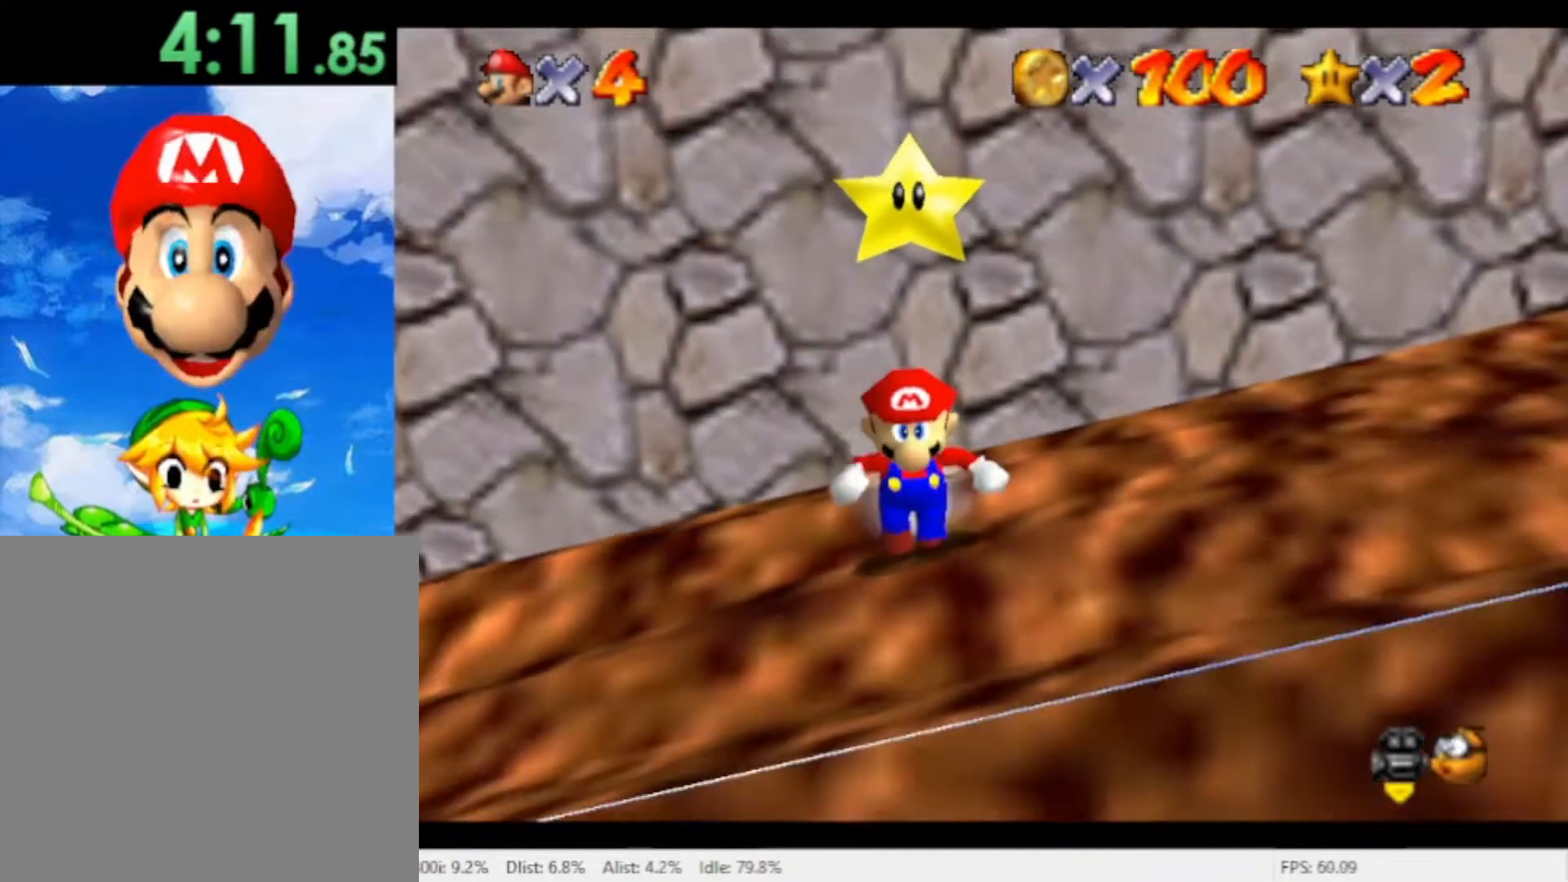
{"buttons": [], "left_stick": "down", "right_stick": "center", "events": []}
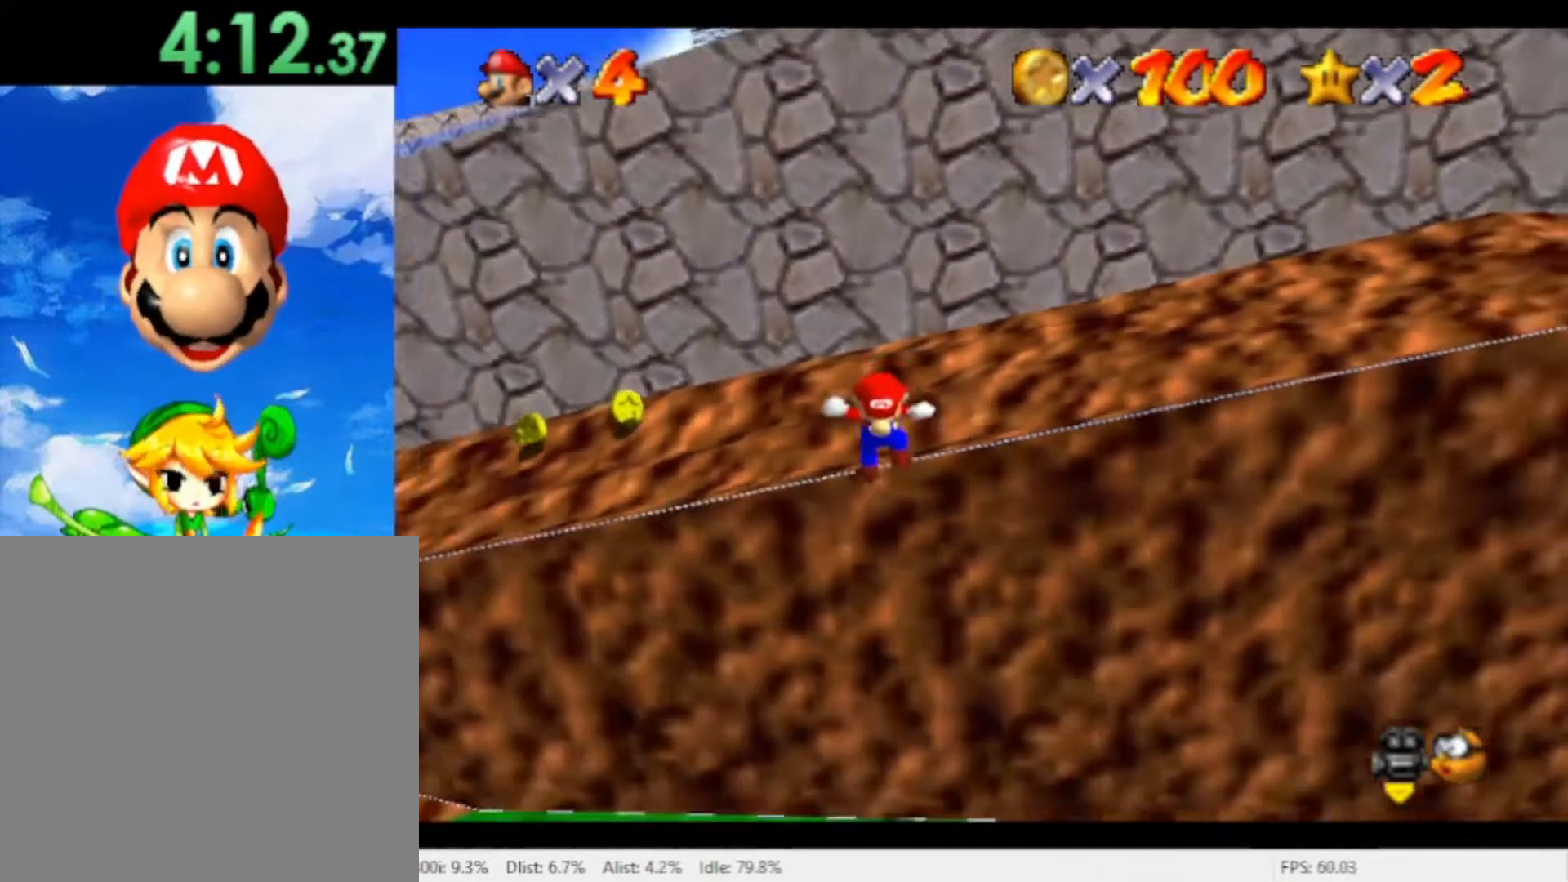
{"buttons": [], "left_stick": "left", "right_stick": "center", "events": [[333, "left_stick", "down-left"], [433, "left_stick", "left"]]}
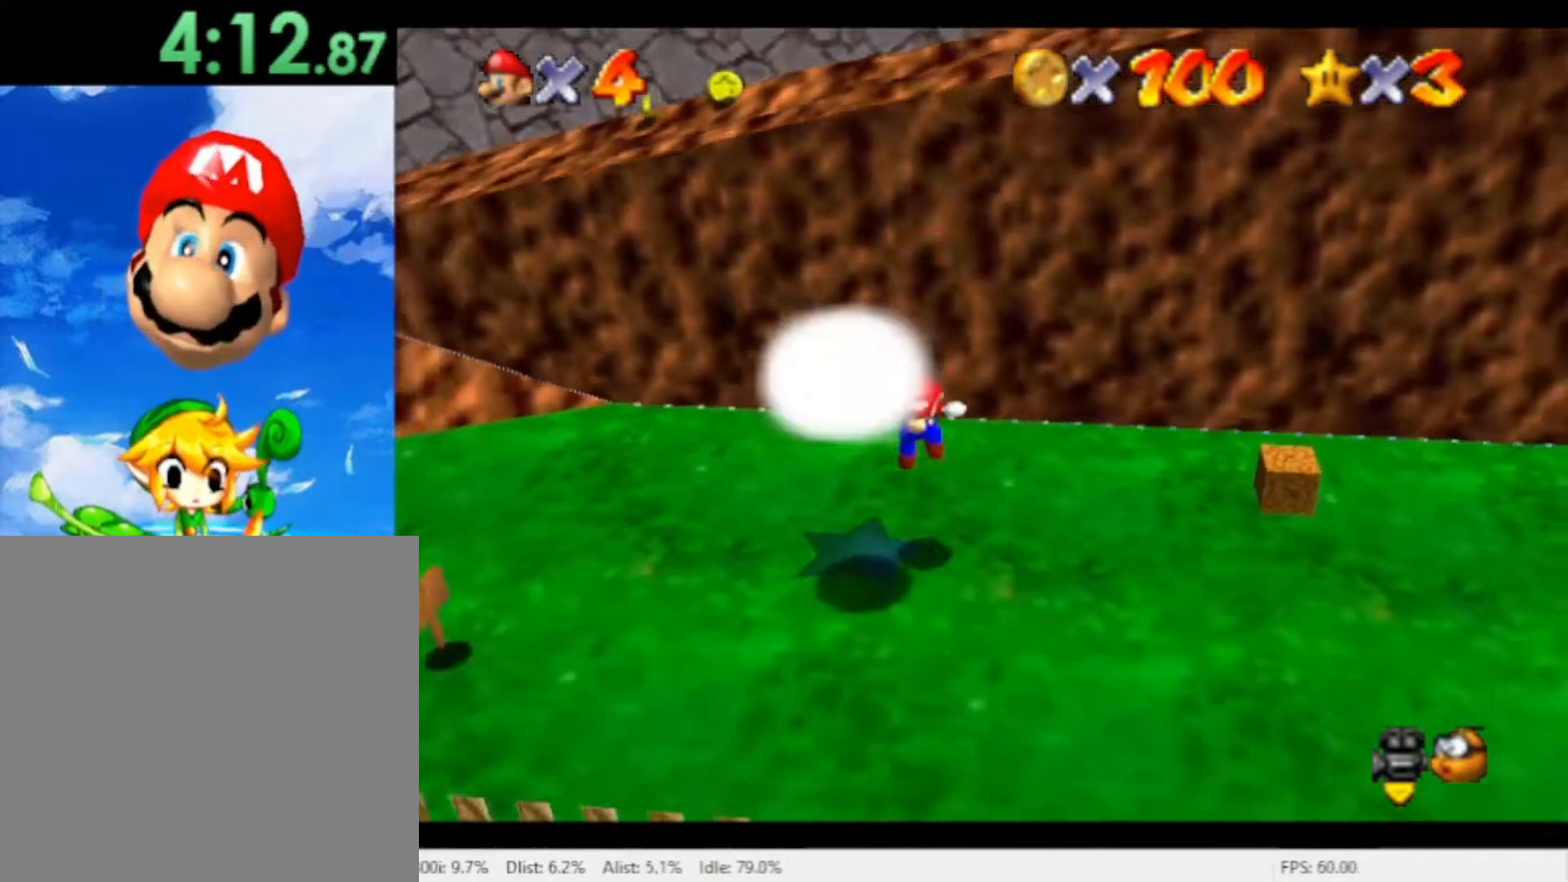
{"buttons": [], "left_stick": "center", "right_stick": "center", "events": [[133, "left_stick", "down-left"], [233, "left_stick", "center"]]}